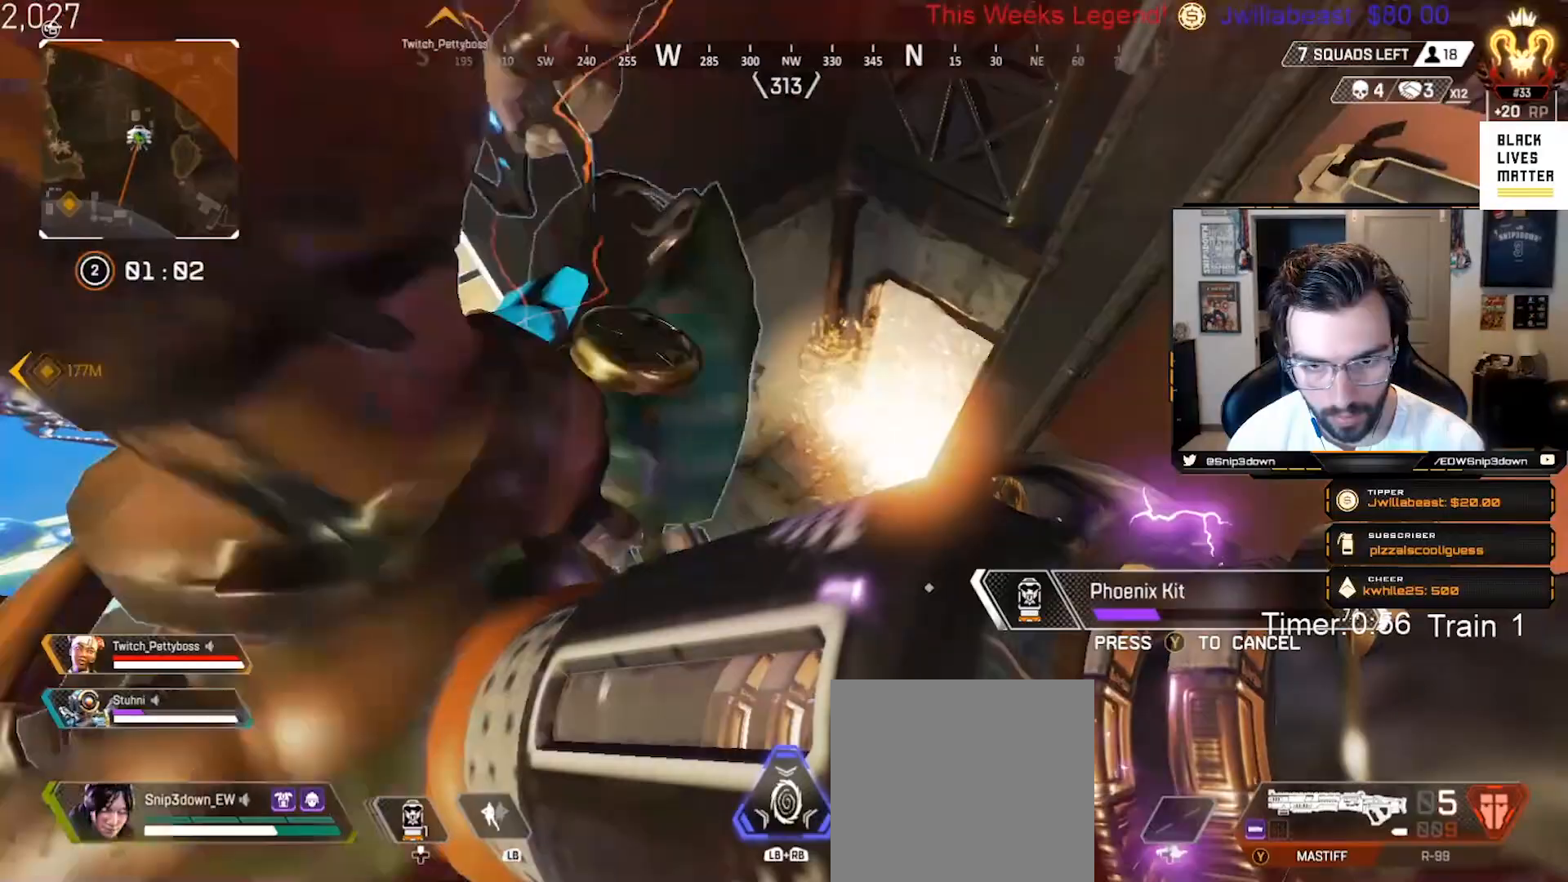
Gameplay with a controller (Xbox layout); each line is a JSON object with the inputs held at the frame after it. "events" lists button and stick changes between this image and that frame as [ms after this image, input, new state], when the widget could be followed in between.
{"buttons": [], "left_stick": "up-right", "right_stick": "up-right", "events": [[67, "left_stick", "down-right"], [250, "right_stick", "right"], [383, "left_stick", "up-right"], [383, "right_stick", "up-right"]]}
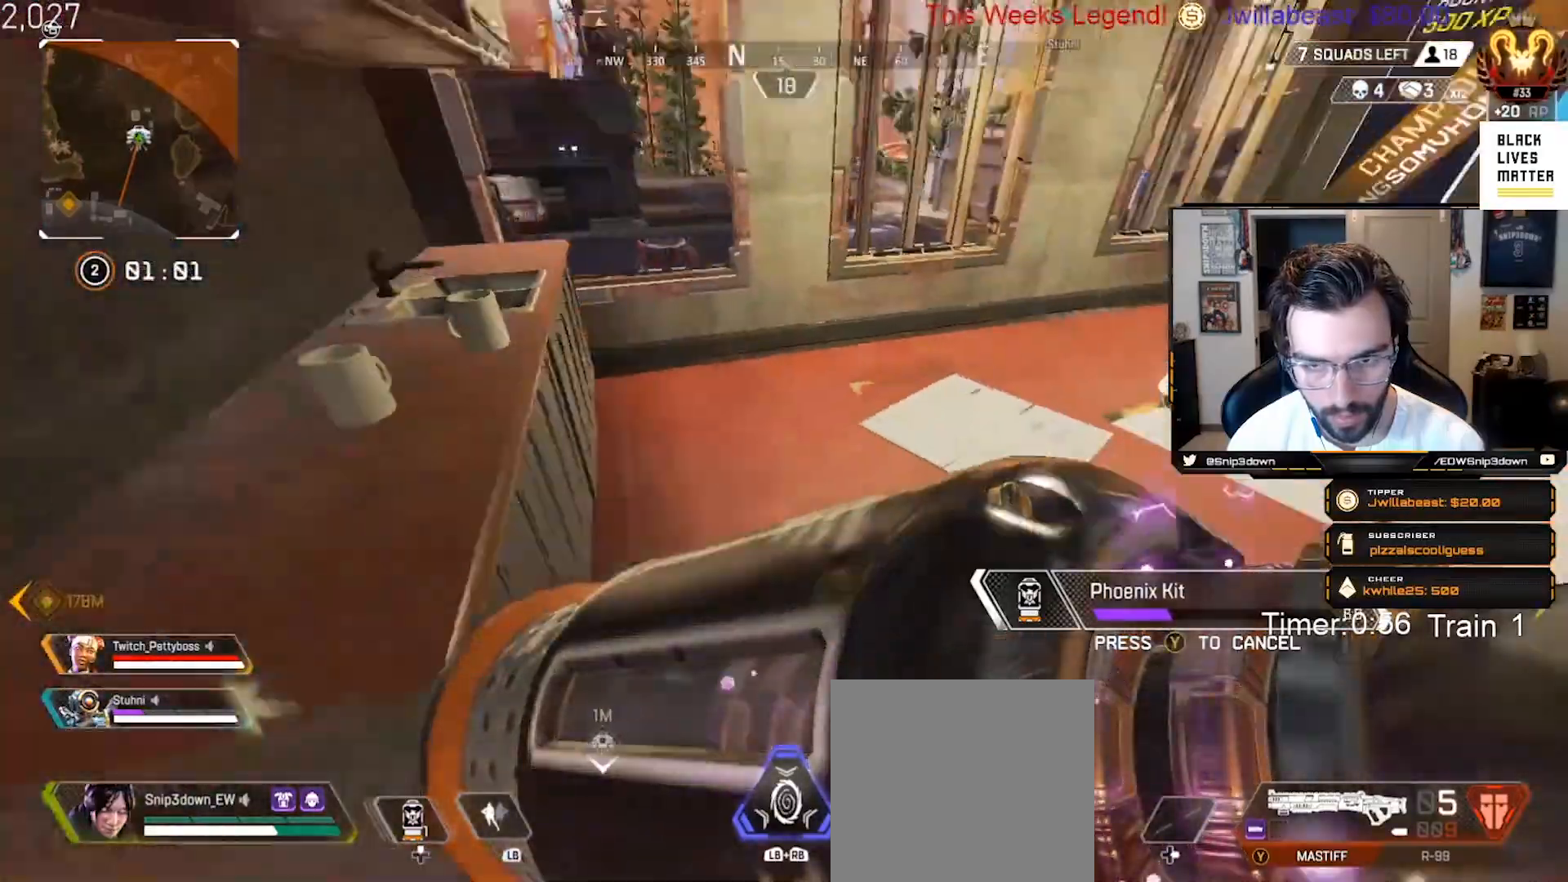
{"buttons": [], "left_stick": "up-left", "right_stick": "up-right", "events": [[50, "left_stick", "up"], [200, "left_stick", "up-left"]]}
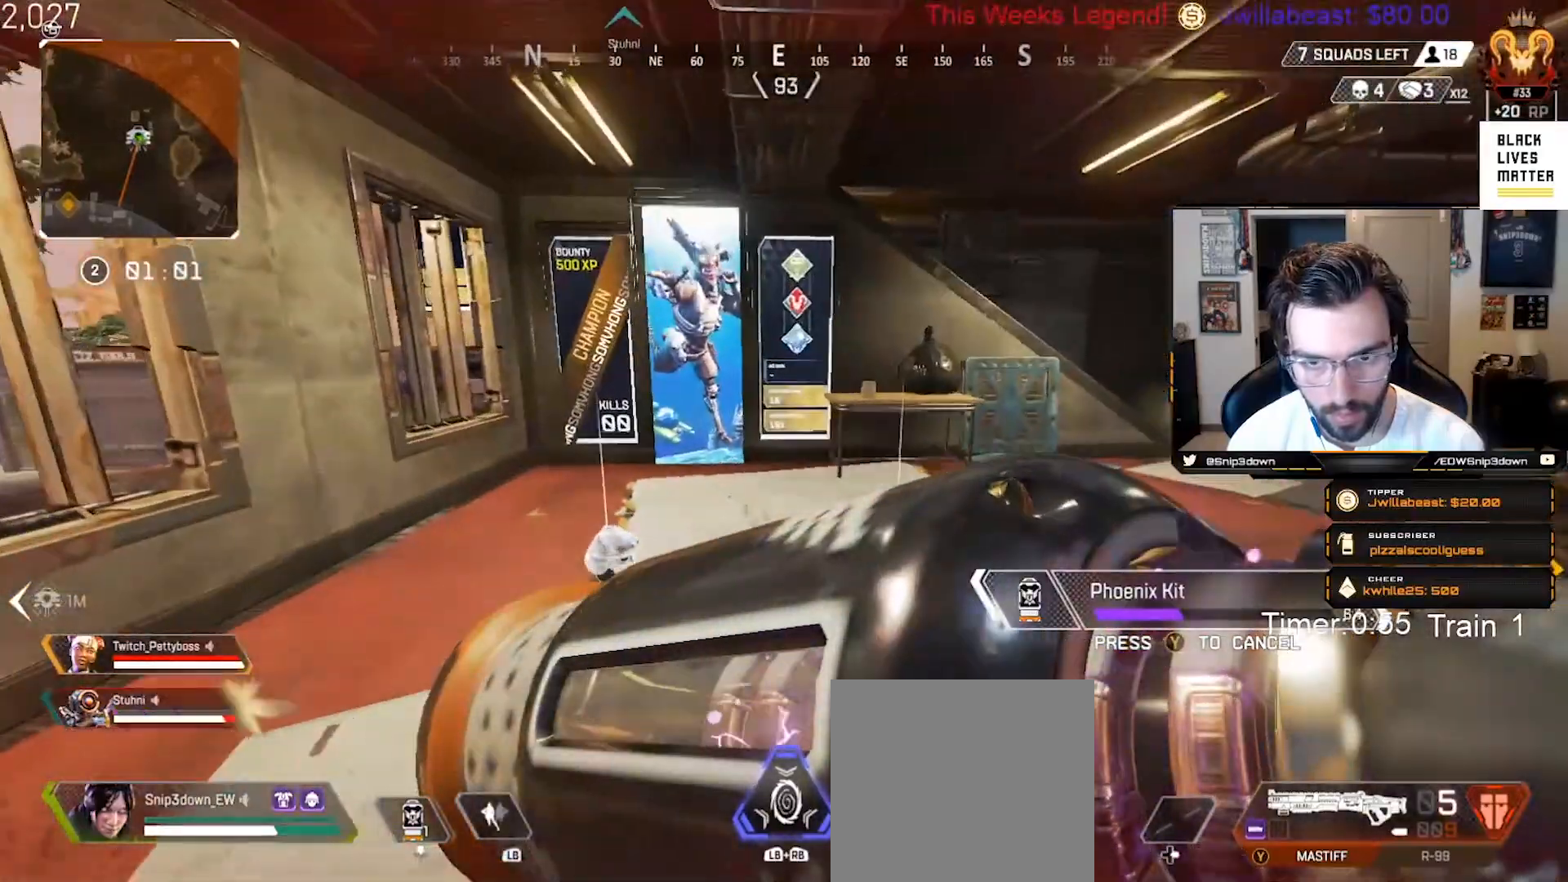
{"buttons": ["B"], "left_stick": "down", "right_stick": "left", "events": [[83, "right_stick", "right"], [150, "left_stick", "left"], [300, "right_stick", "center"], [333, "left_stick", "down"], [450, "B", "down"], [467, "right_stick", "left"]]}
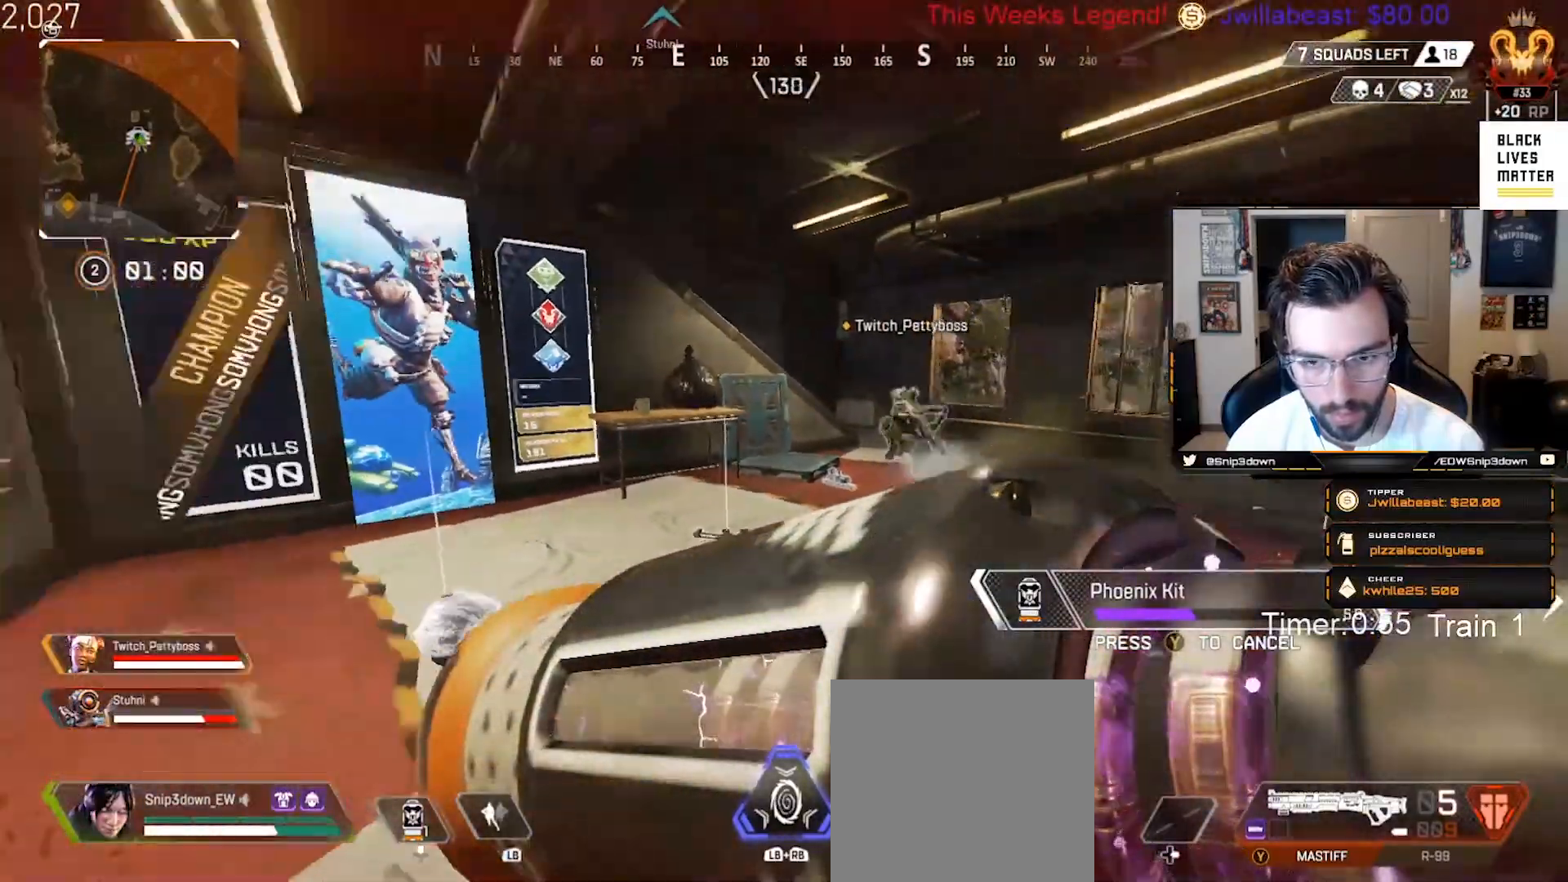
{"buttons": ["B"], "left_stick": "down-left", "right_stick": "right", "events": [[117, "left_stick", "down-left"], [250, "right_stick", "center"], [367, "right_stick", "right"]]}
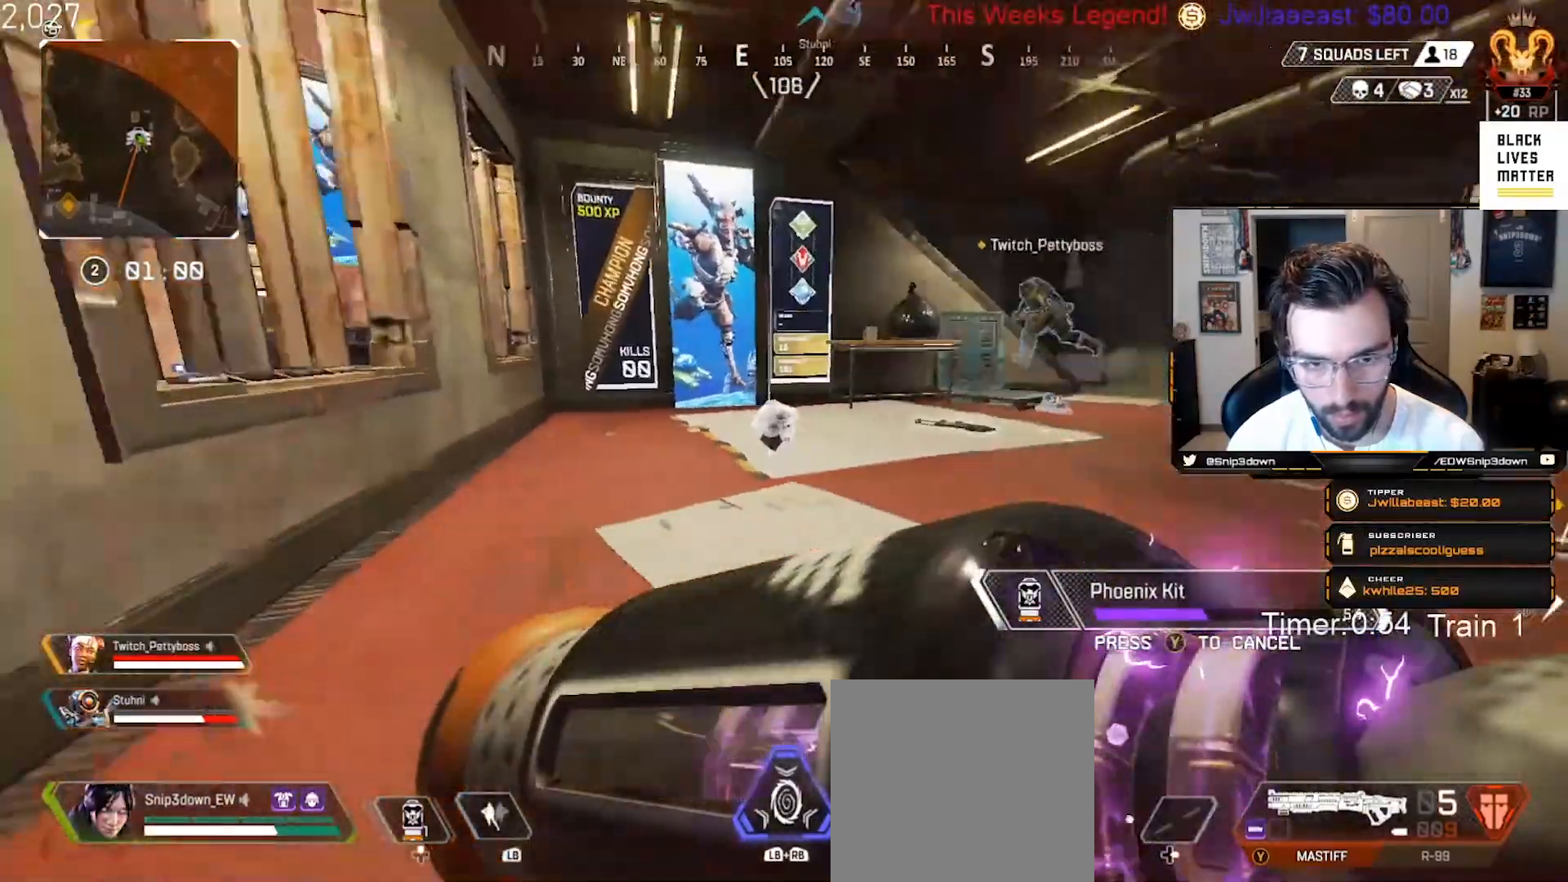
{"buttons": ["B"], "left_stick": "right", "right_stick": "center", "events": [[150, "left_stick", "down-right"], [167, "right_stick", "center"], [317, "left_stick", "up-right"], [467, "left_stick", "right"]]}
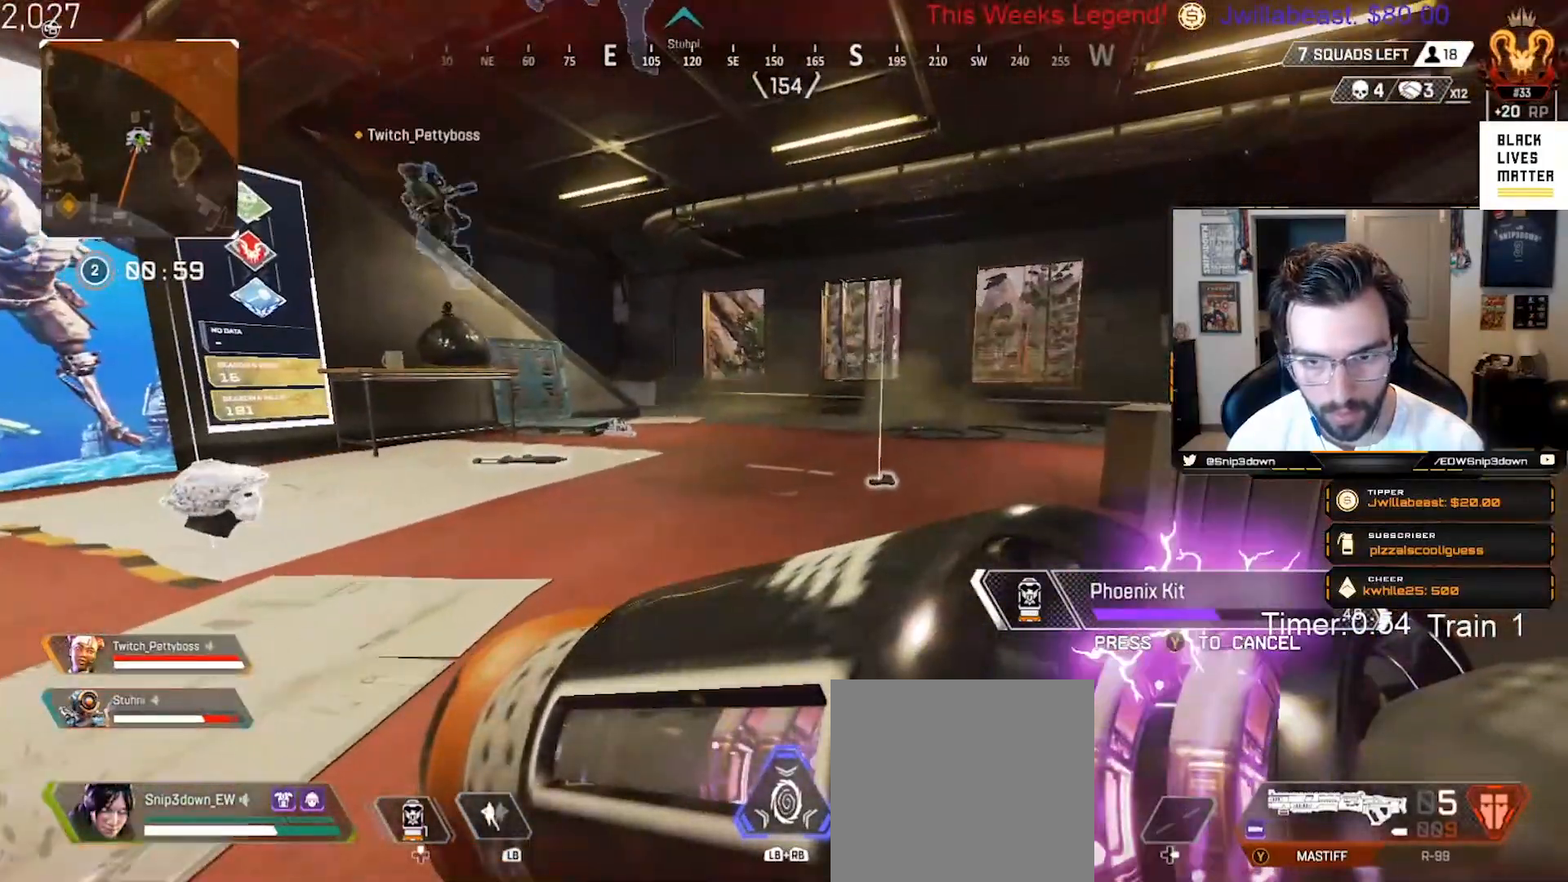
{"buttons": ["B", "DPAD_UP"], "left_stick": "left", "right_stick": "right", "events": [[67, "right_stick", "right"], [133, "left_stick", "down-left"], [167, "right_stick", "center"], [233, "DPAD_UP", "down"], [233, "left_stick", "left"], [383, "right_stick", "right"]]}
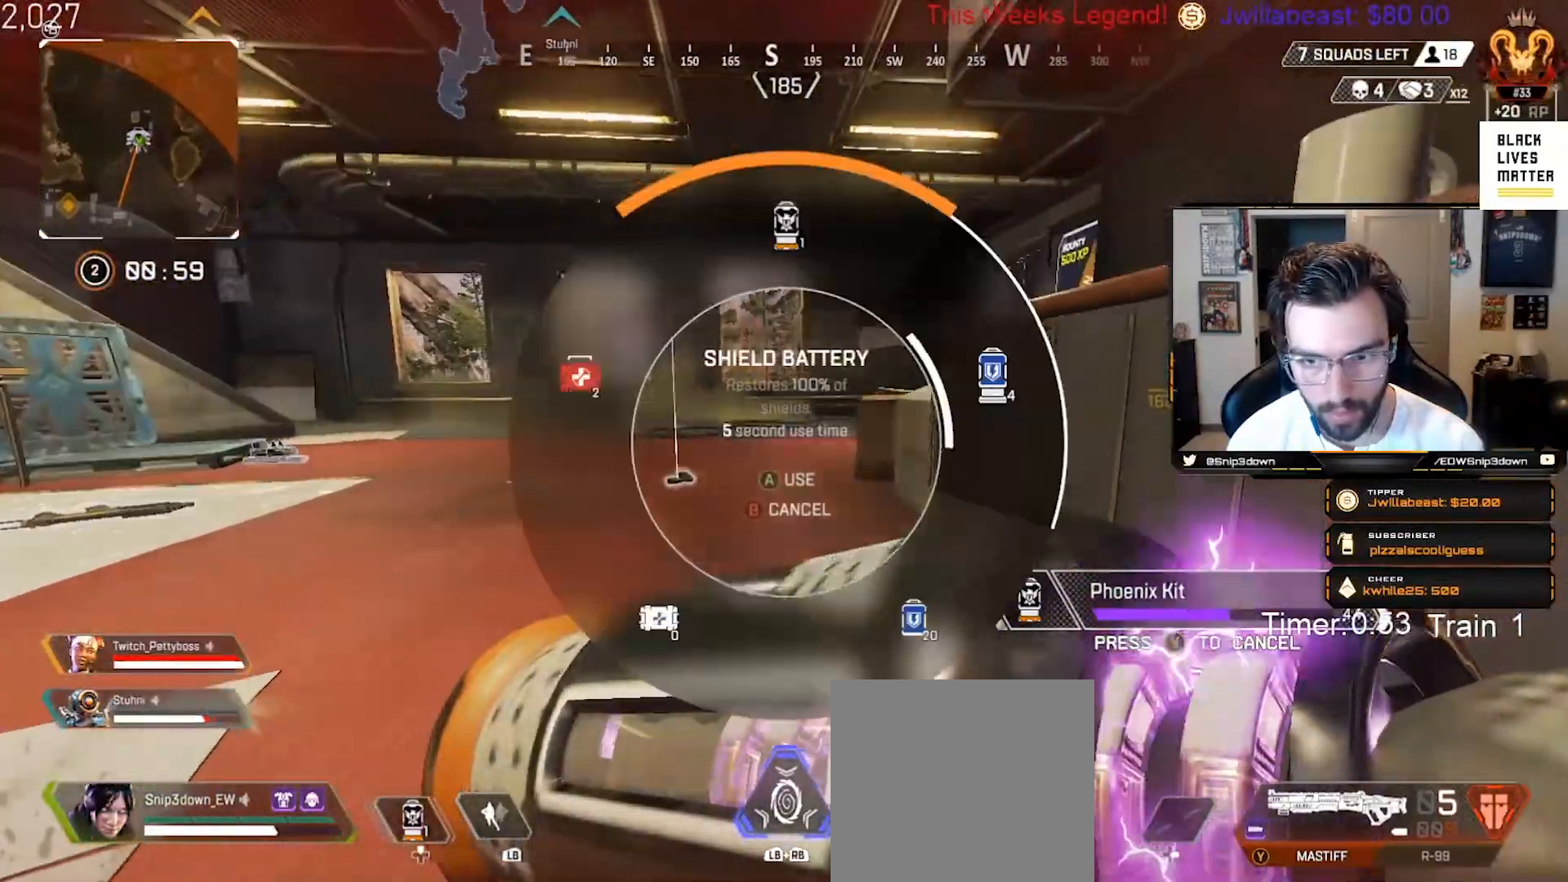
{"buttons": ["A"], "left_stick": "center", "right_stick": "down-right", "events": [[33, "DPAD_UP", "up"], [33, "right_stick", "center"], [67, "left_stick", "right"], [117, "B", "up"], [250, "right_stick", "down-right"], [500, "A", "down"], [500, "left_stick", "center"]]}
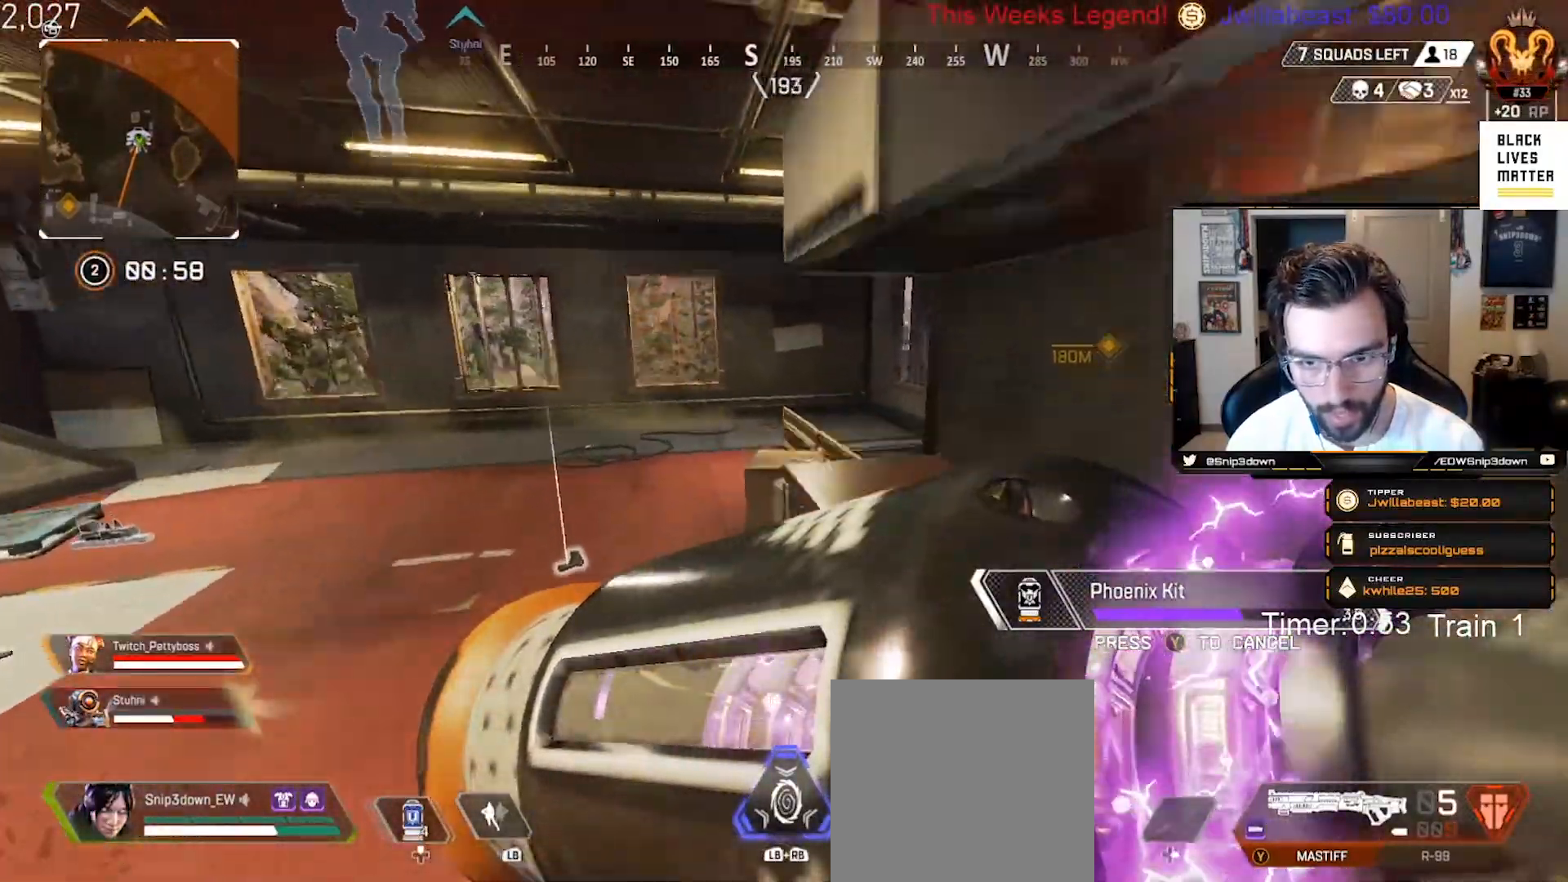
{"buttons": [], "left_stick": "down", "right_stick": "center", "events": [[67, "left_stick", "down-right"], [150, "A", "up"], [300, "right_stick", "center"], [367, "right_stick", "left"], [417, "left_stick", "down"], [500, "right_stick", "center"]]}
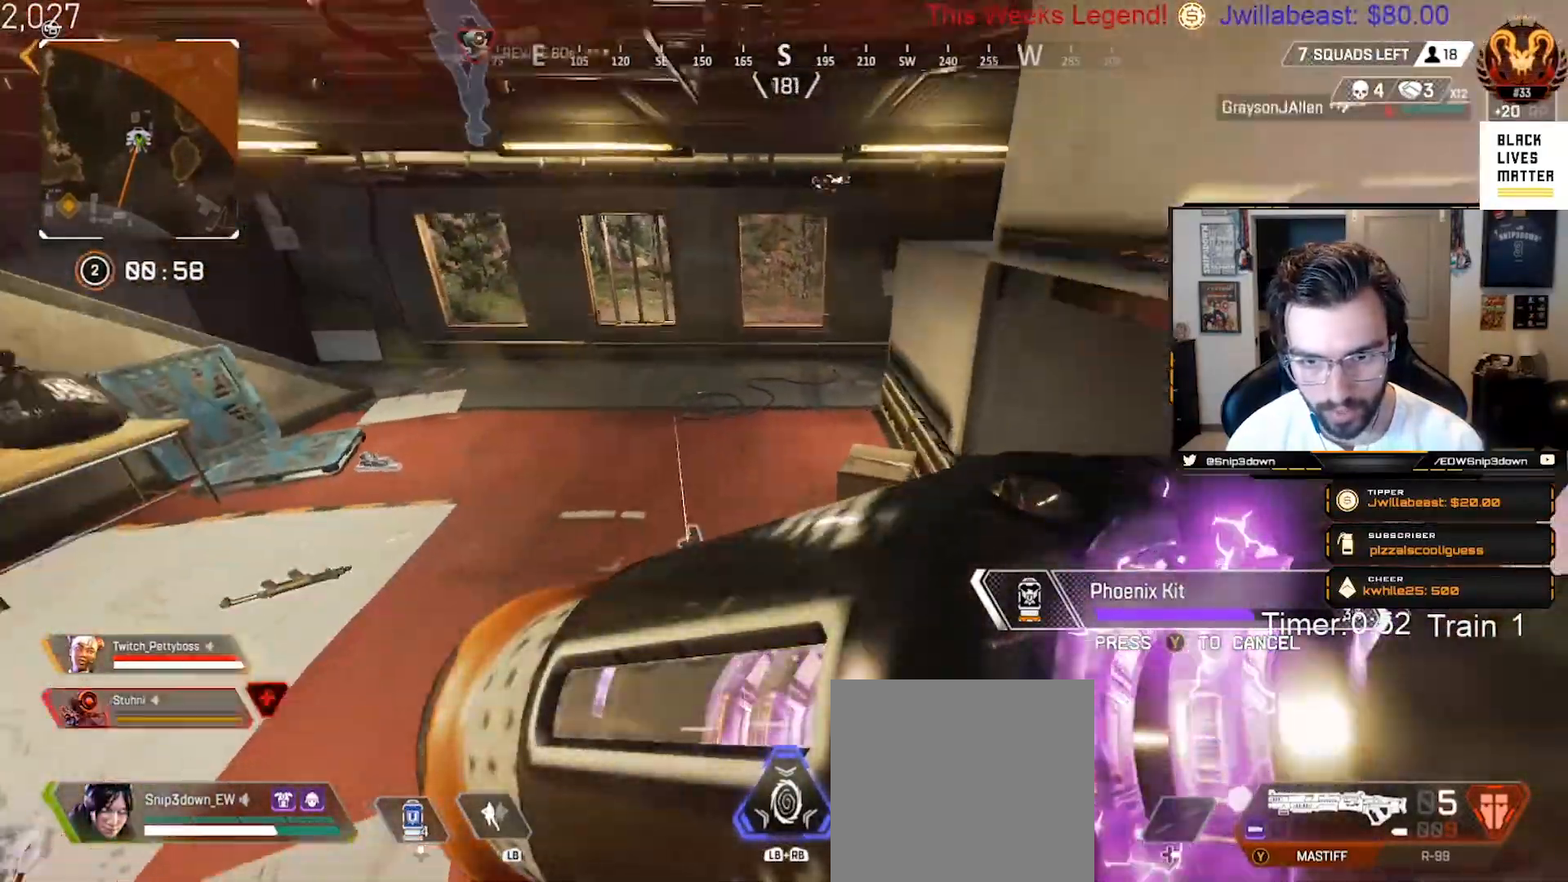
{"buttons": ["B"], "left_stick": "down", "right_stick": "up-right", "events": [[133, "right_stick", "up"], [233, "left_stick", "center"], [283, "B", "down"], [283, "left_stick", "right"], [367, "right_stick", "up-right"], [417, "left_stick", "down"]]}
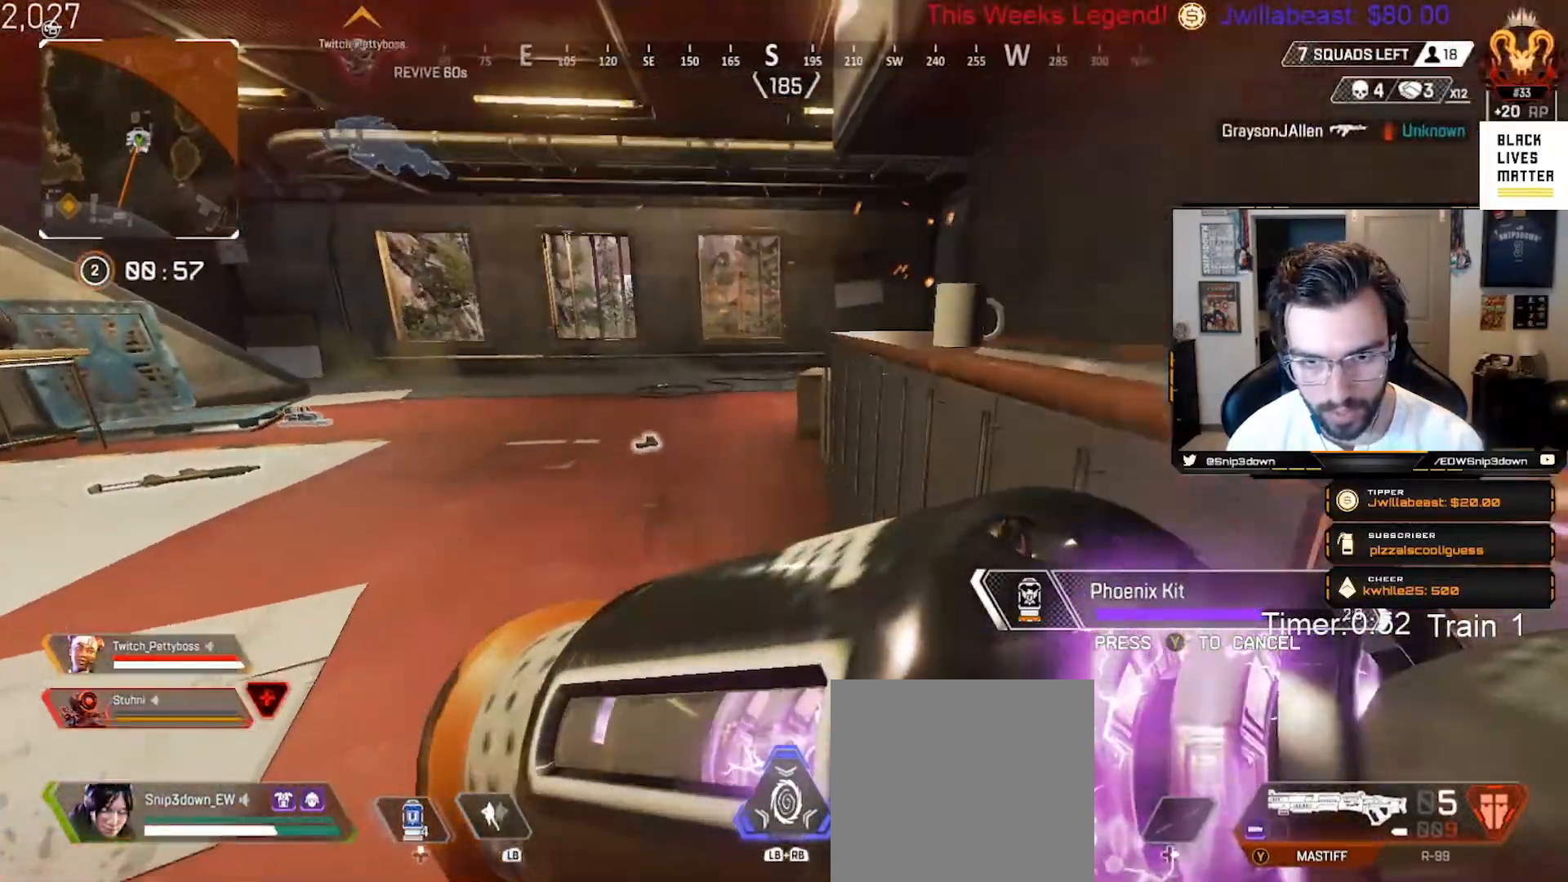
{"buttons": ["B"], "left_stick": "down", "right_stick": "center", "events": [[33, "right_stick", "left"], [67, "left_stick", "right"], [167, "right_stick", "center"], [217, "left_stick", "up"], [417, "left_stick", "center"], [483, "left_stick", "down"]]}
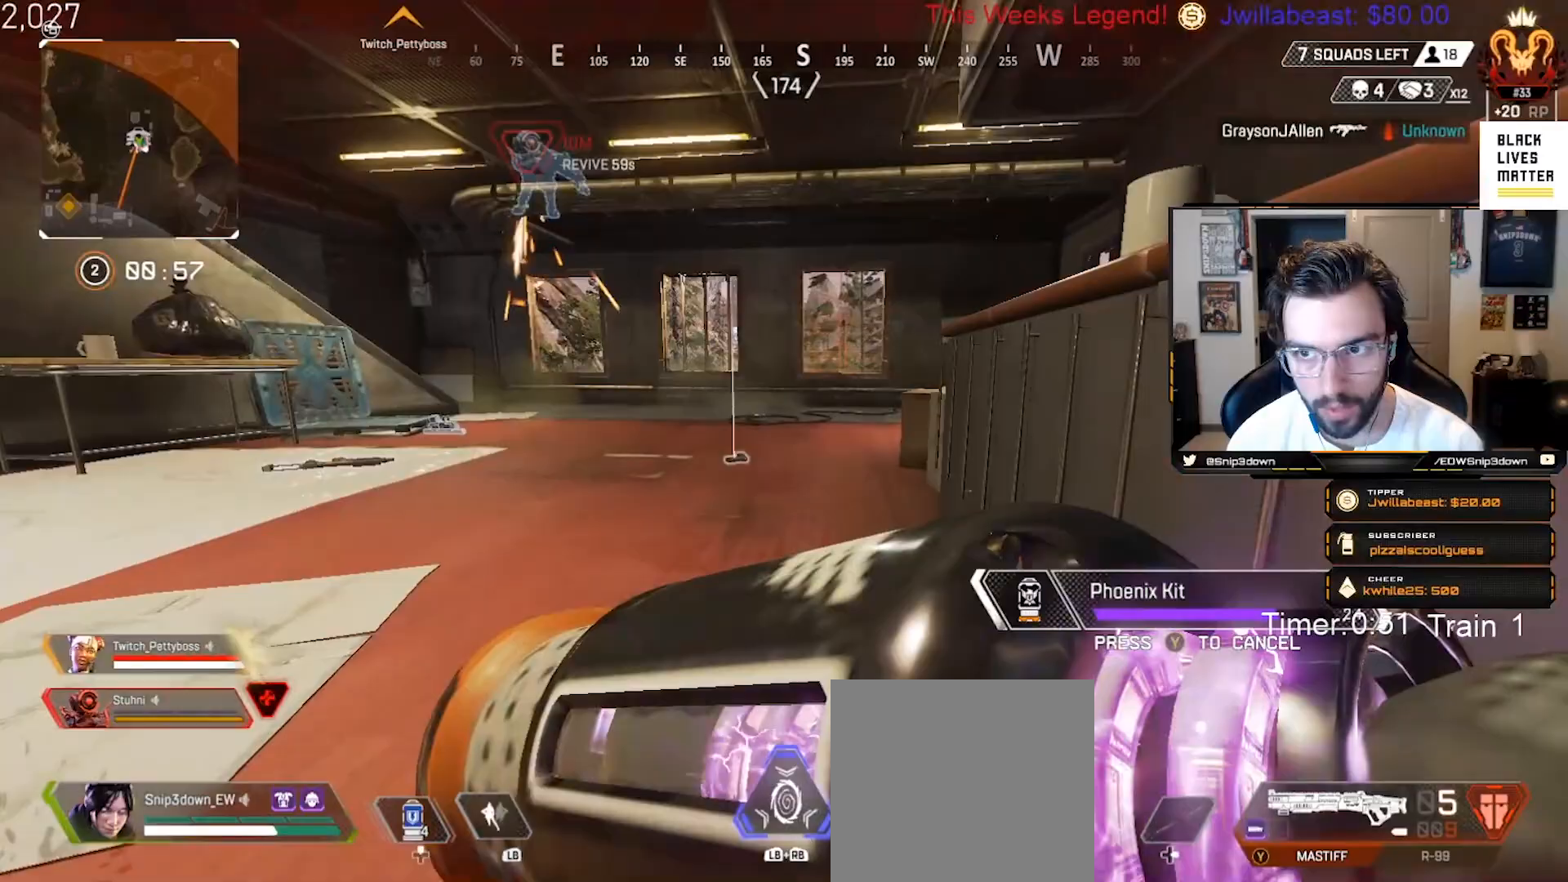
{"buttons": ["B"], "left_stick": "down", "right_stick": "center", "events": [[167, "left_stick", "center"], [250, "left_stick", "up"], [367, "left_stick", "center"], [467, "left_stick", "down"]]}
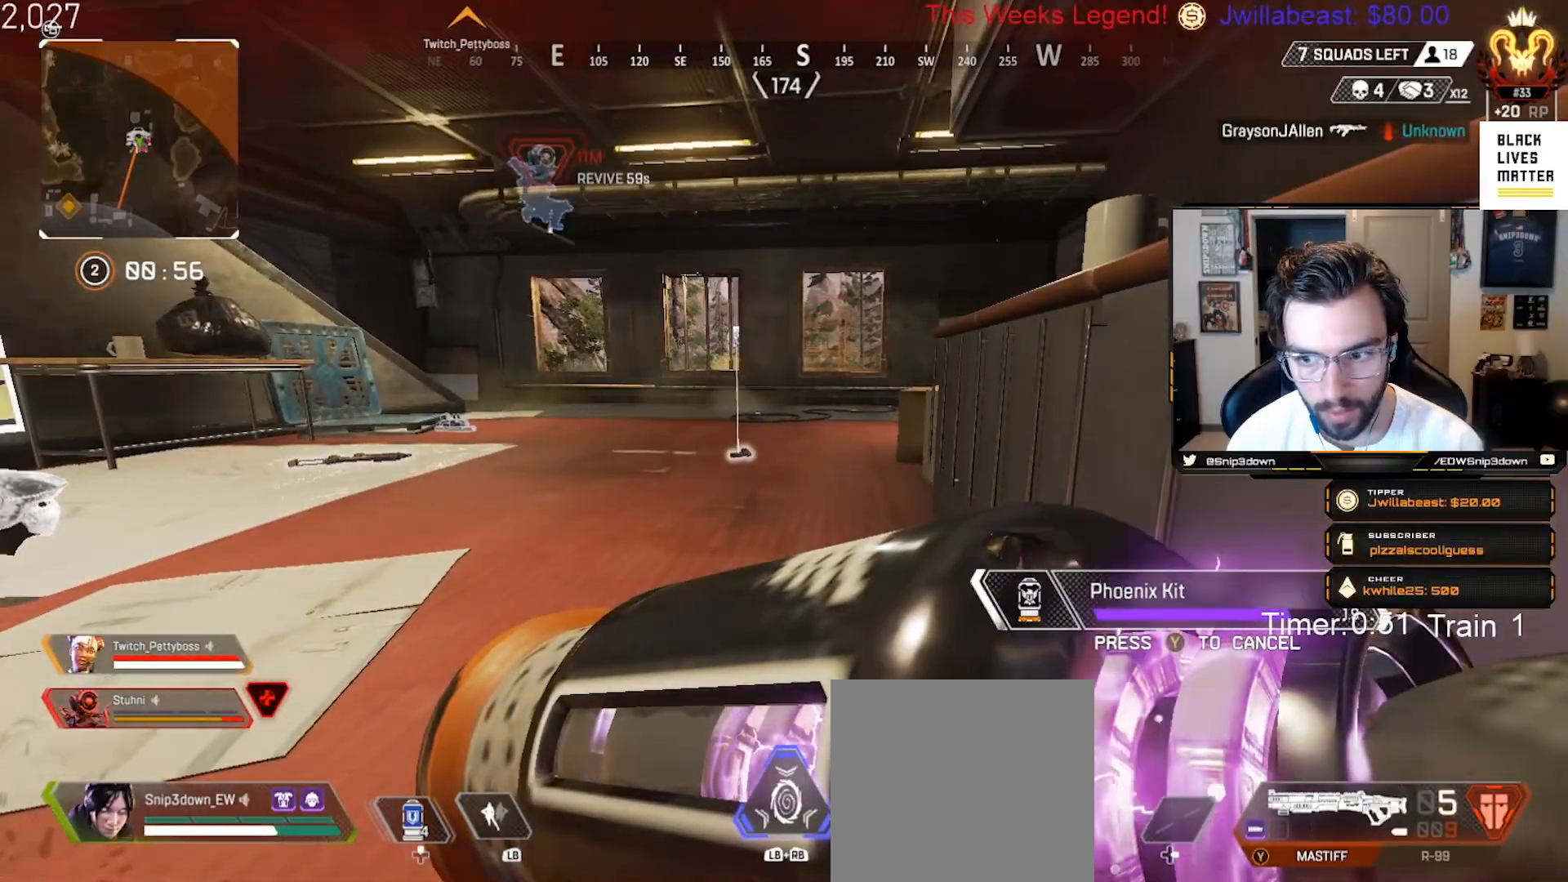
{"buttons": ["B"], "left_stick": "up", "right_stick": "center", "events": [[150, "left_stick", "up-left"], [250, "left_stick", "up-right"], [317, "right_stick", "left"], [383, "left_stick", "up"], [483, "right_stick", "center"]]}
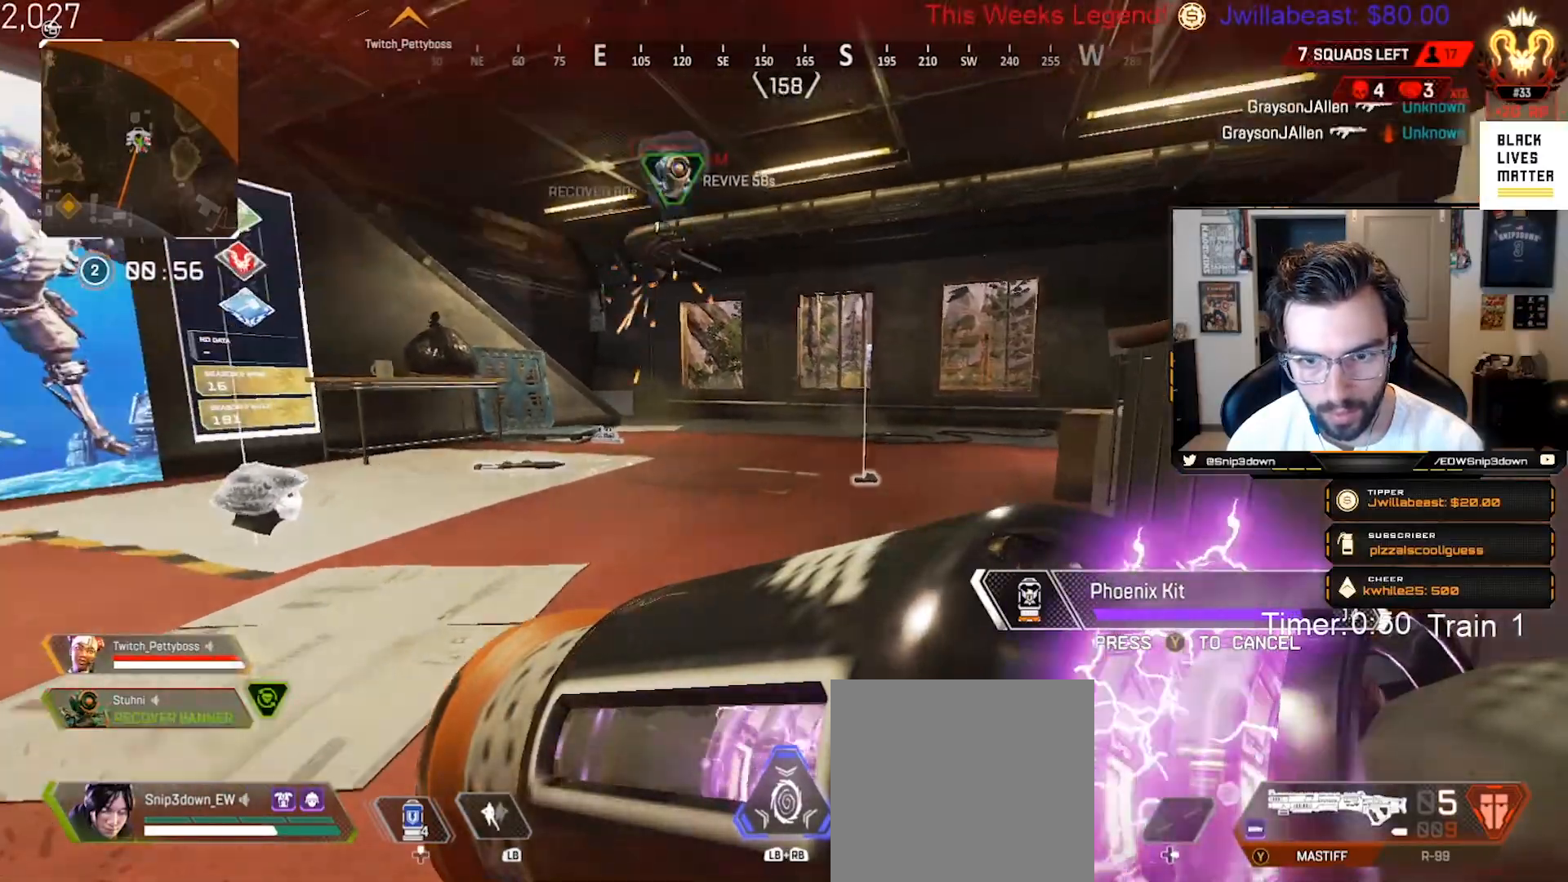
{"buttons": ["B"], "left_stick": "up", "right_stick": "right", "events": [[450, "right_stick", "right"]]}
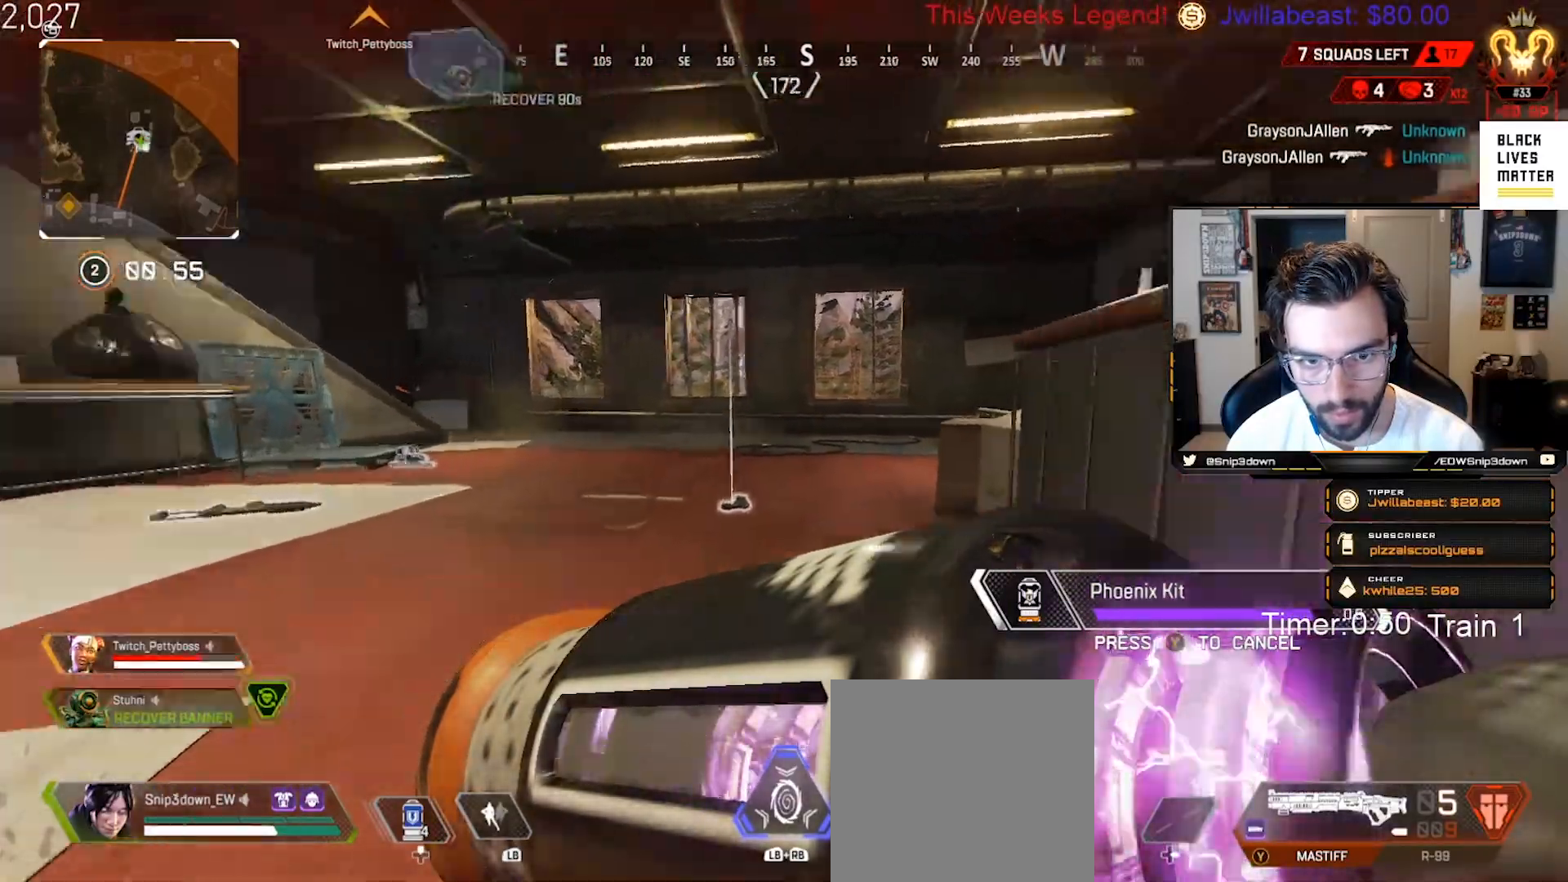
{"buttons": ["B"], "left_stick": "up", "right_stick": "center", "events": [[50, "left_stick", "up-left"], [200, "left_stick", "up"], [317, "right_stick", "center"], [383, "left_stick", "center"], [450, "left_stick", "left"], [500, "left_stick", "up"]]}
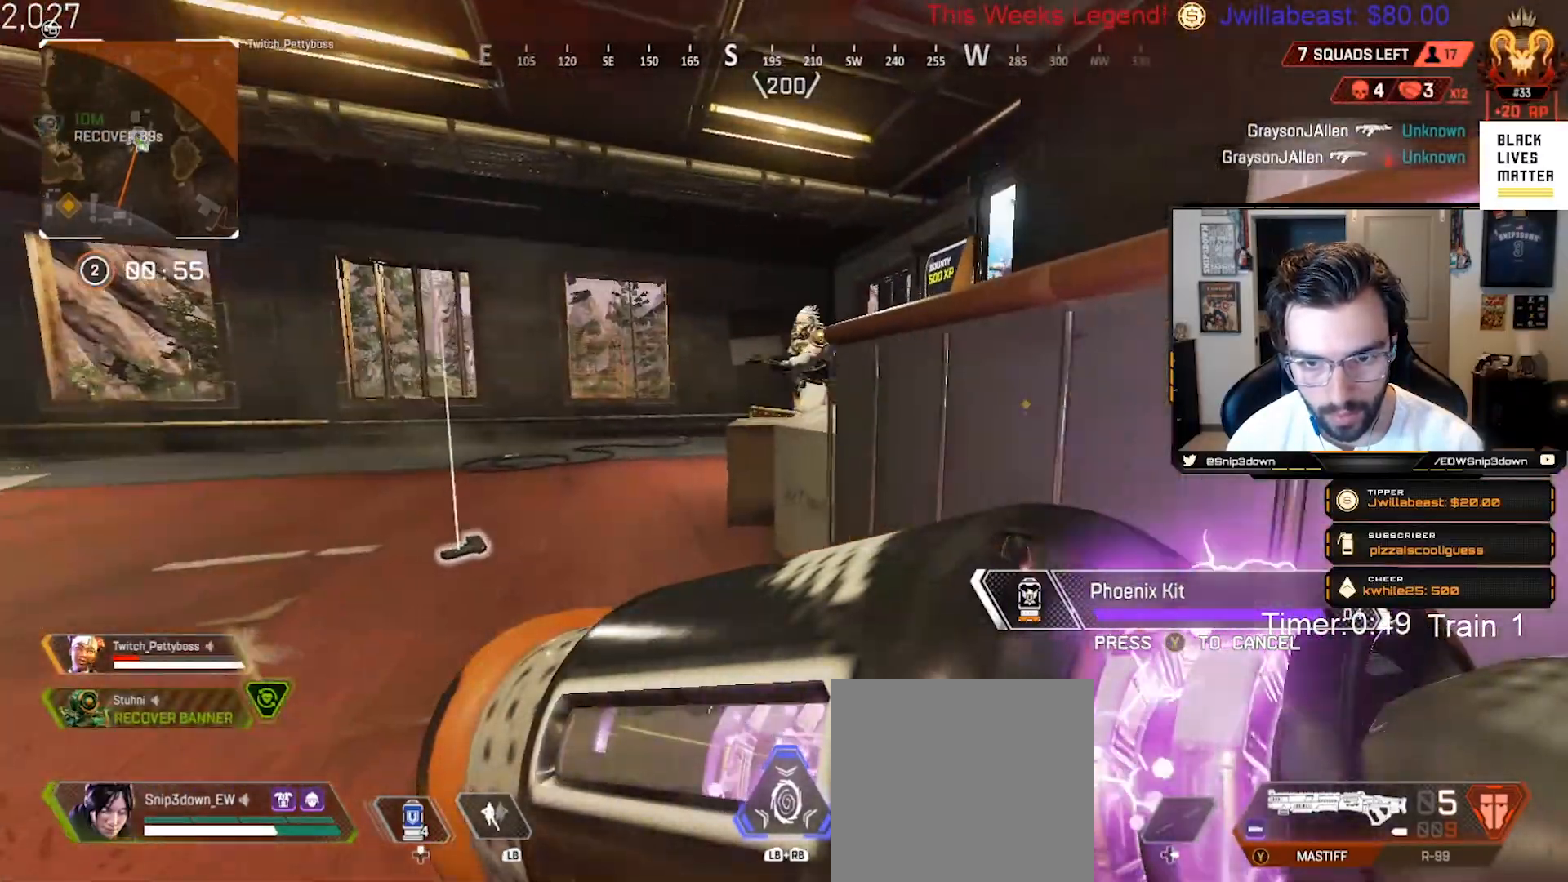
{"buttons": ["B"], "left_stick": "left", "right_stick": "center", "events": [[83, "left_stick", "up-right"], [383, "left_stick", "left"]]}
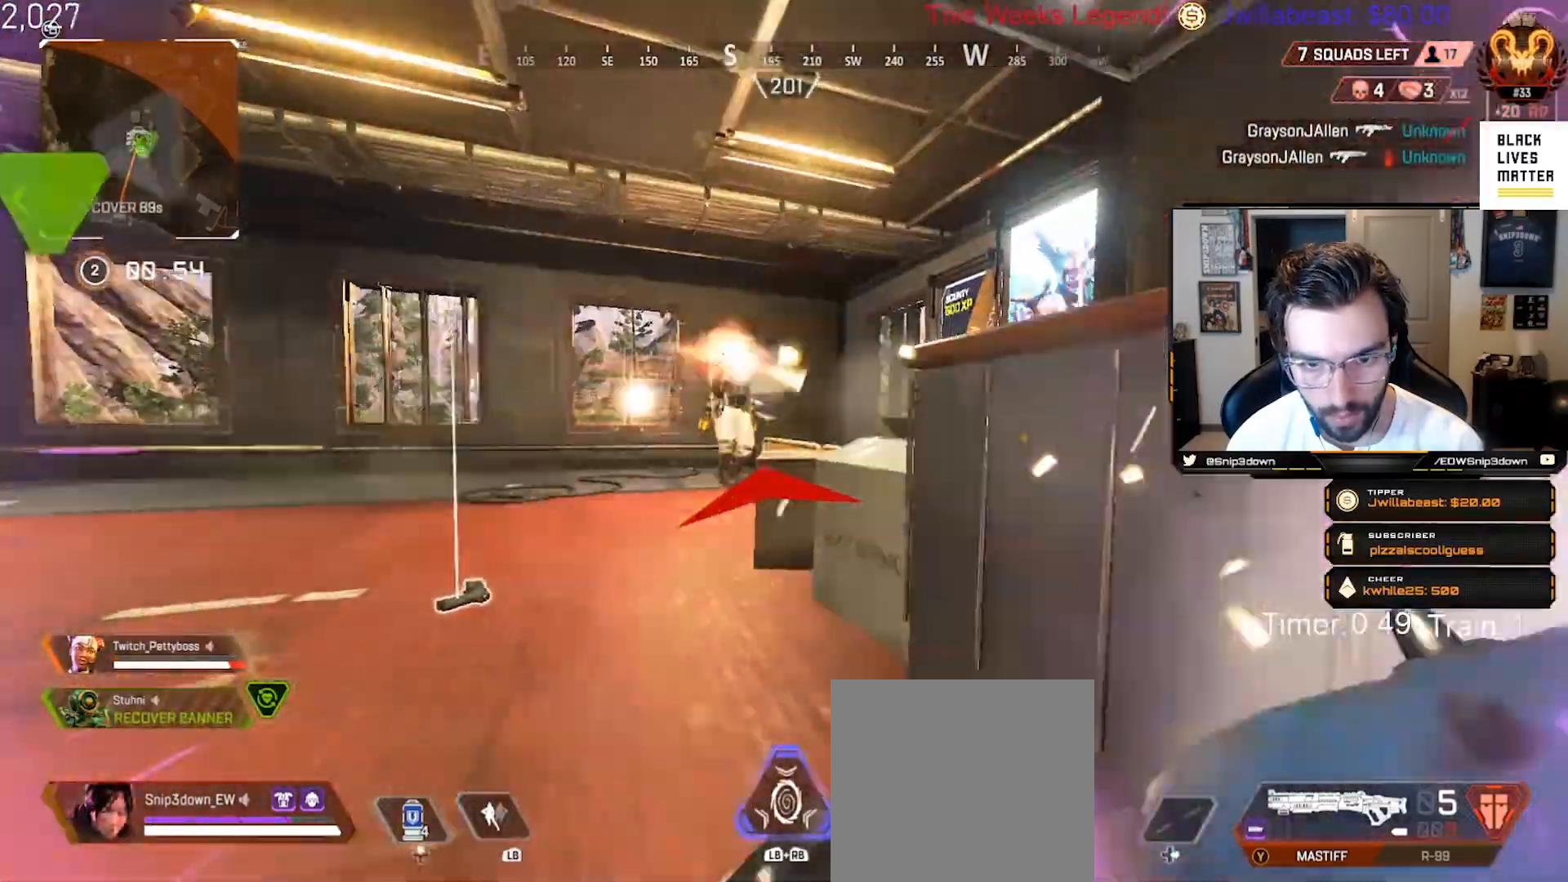
{"buttons": ["R2"], "left_stick": "right", "right_stick": "right", "events": [[83, "B", "up"], [450, "right_stick", "right"], [467, "R2", "down"], [483, "left_stick", "right"]]}
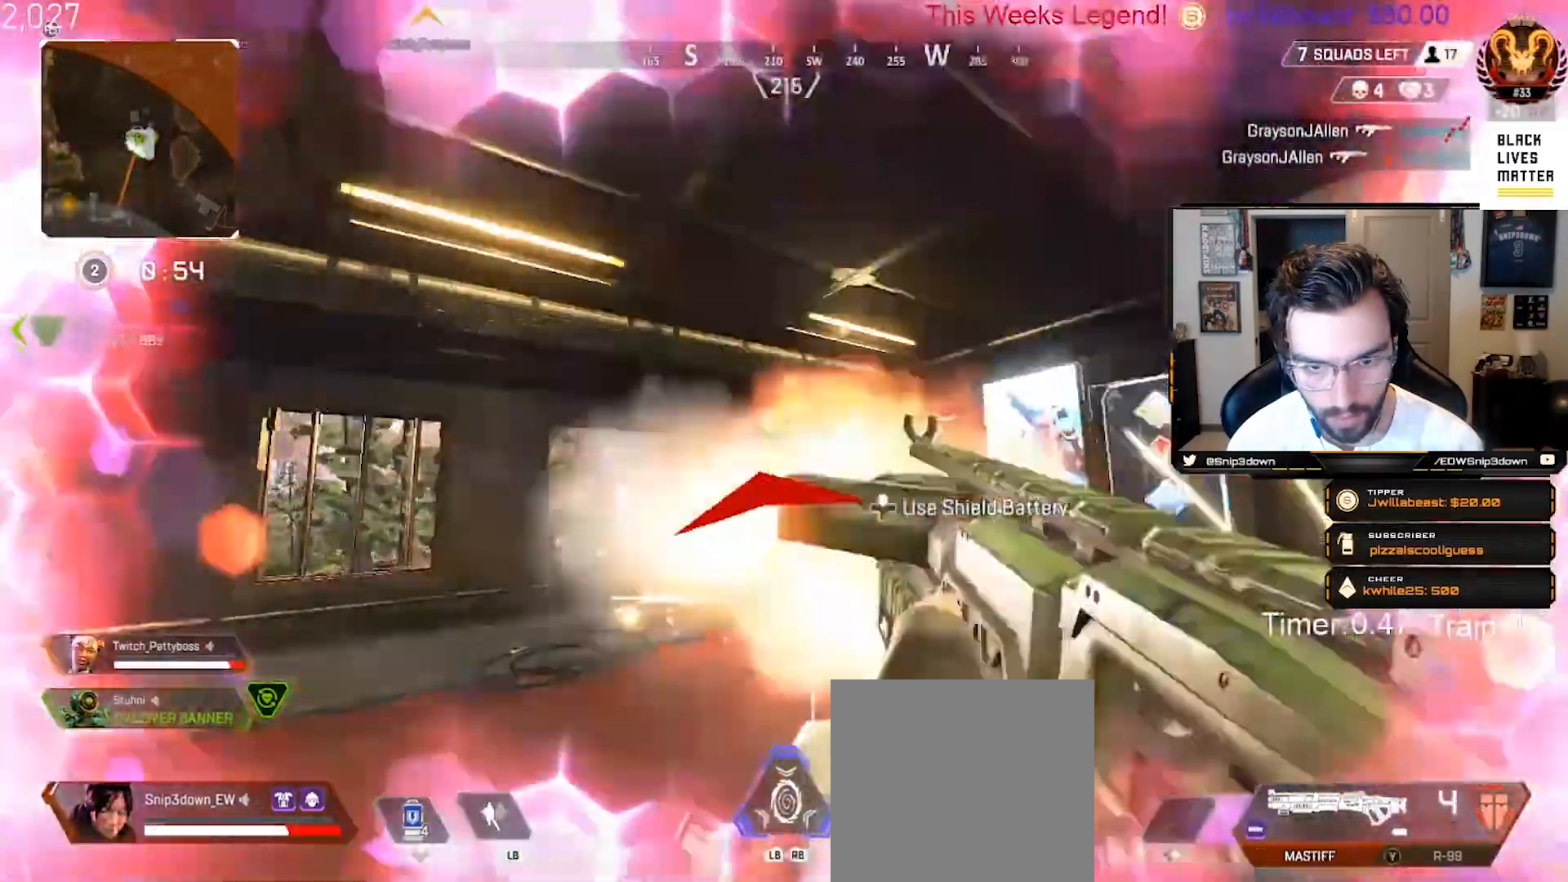
{"buttons": [], "left_stick": "left", "right_stick": "center", "events": [[33, "right_stick", "center"], [117, "B", "down"], [150, "R2", "up"], [333, "B", "up"], [383, "left_stick", "up-left"], [483, "left_stick", "left"]]}
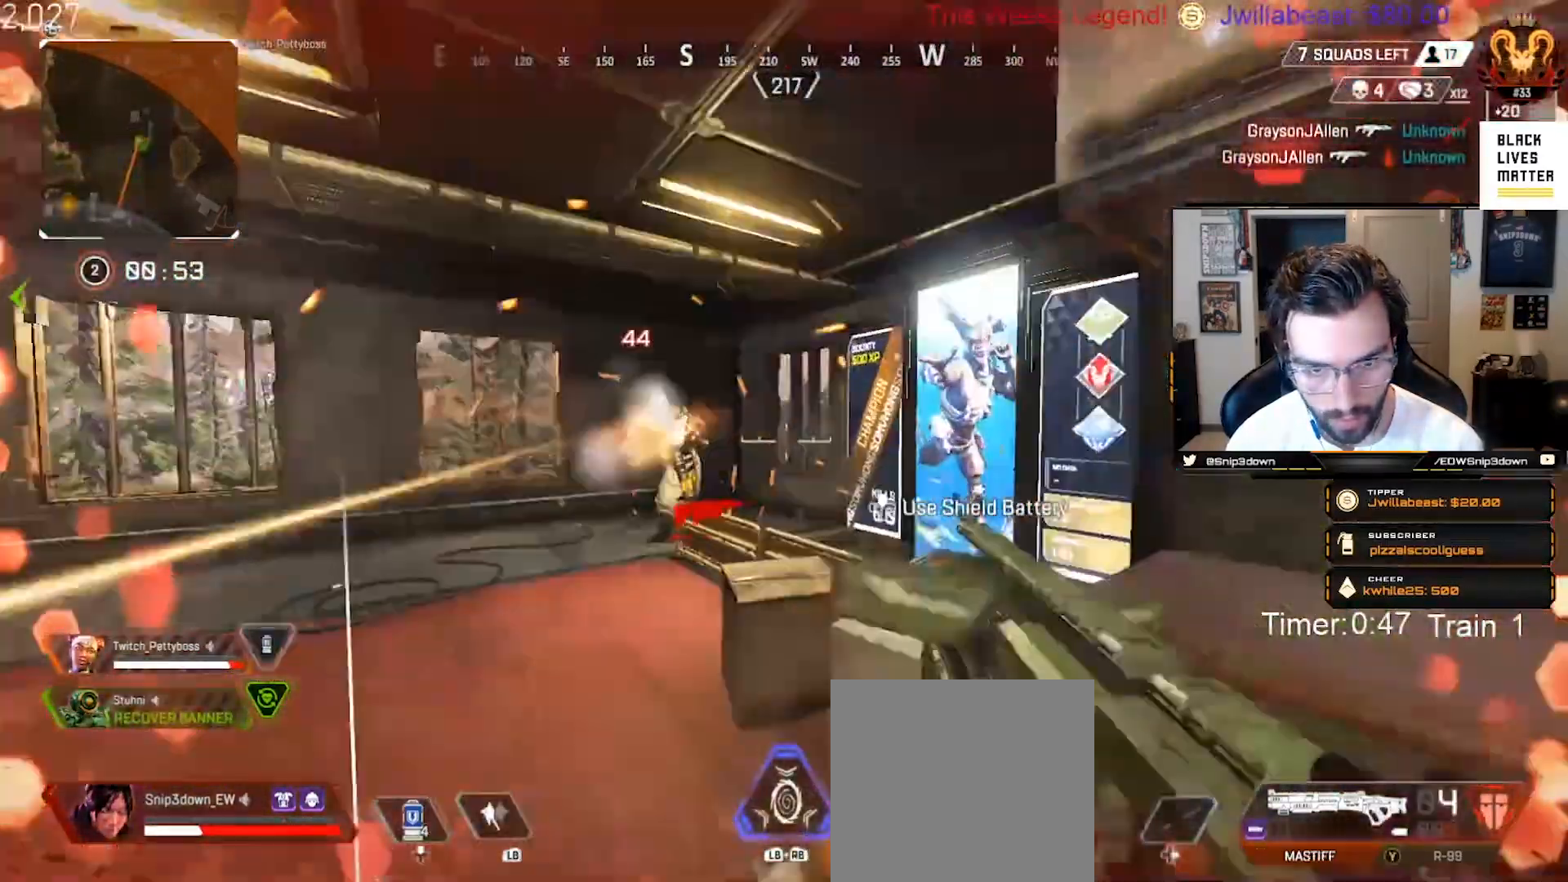
{"buttons": ["R2"], "left_stick": "down", "right_stick": "center", "events": [[300, "R2", "down"], [383, "left_stick", "down"]]}
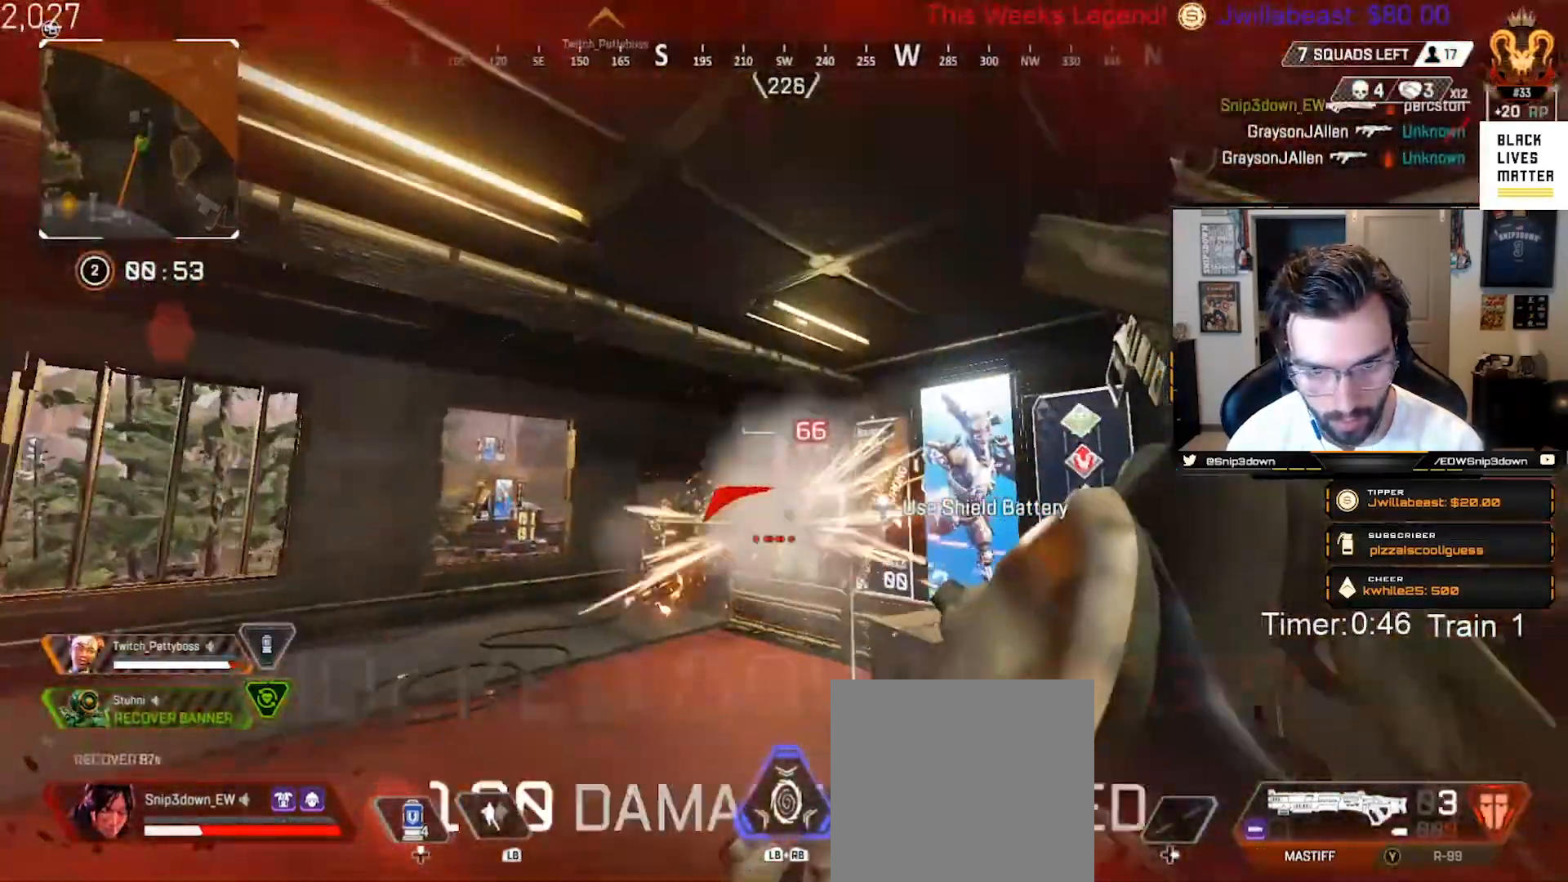
{"buttons": ["L3"], "left_stick": "up", "right_stick": "left", "events": [[33, "R2", "up"], [50, "left_stick", "down-left"], [200, "Y", "down"], [233, "left_stick", "up-left"], [283, "Y", "up"], [300, "L3", "down"], [367, "right_stick", "left"], [400, "left_stick", "up"], [417, "L3", "up"], [500, "L3", "down"]]}
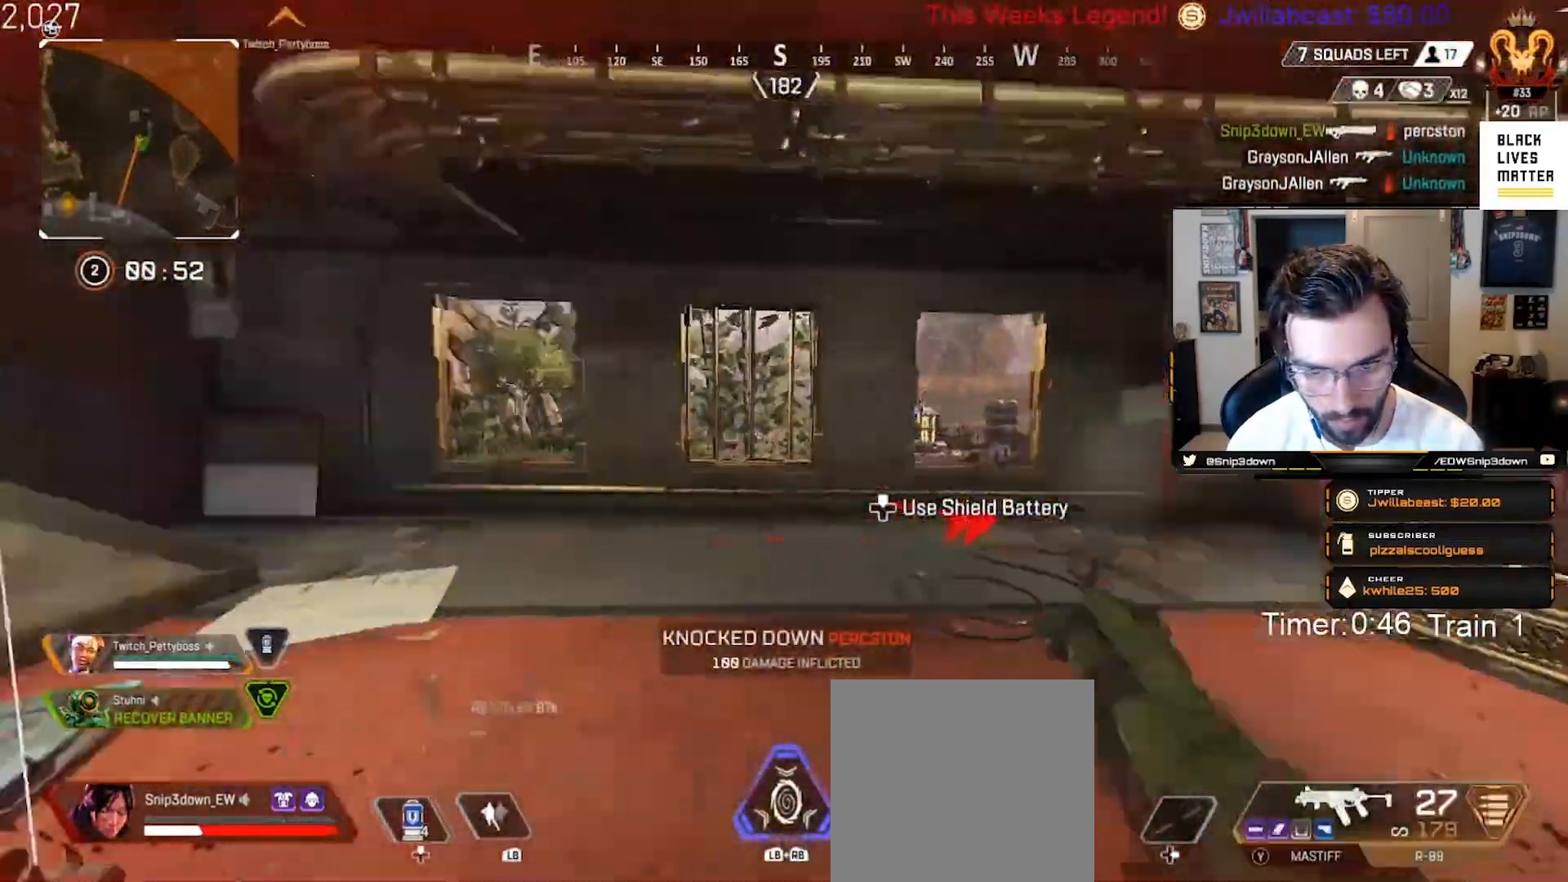
{"buttons": ["B"], "left_stick": "up", "right_stick": "left", "events": [[133, "L3", "up"], [167, "right_stick", "center"], [300, "X", "down"], [383, "X", "up"], [467, "B", "down"], [500, "right_stick", "left"]]}
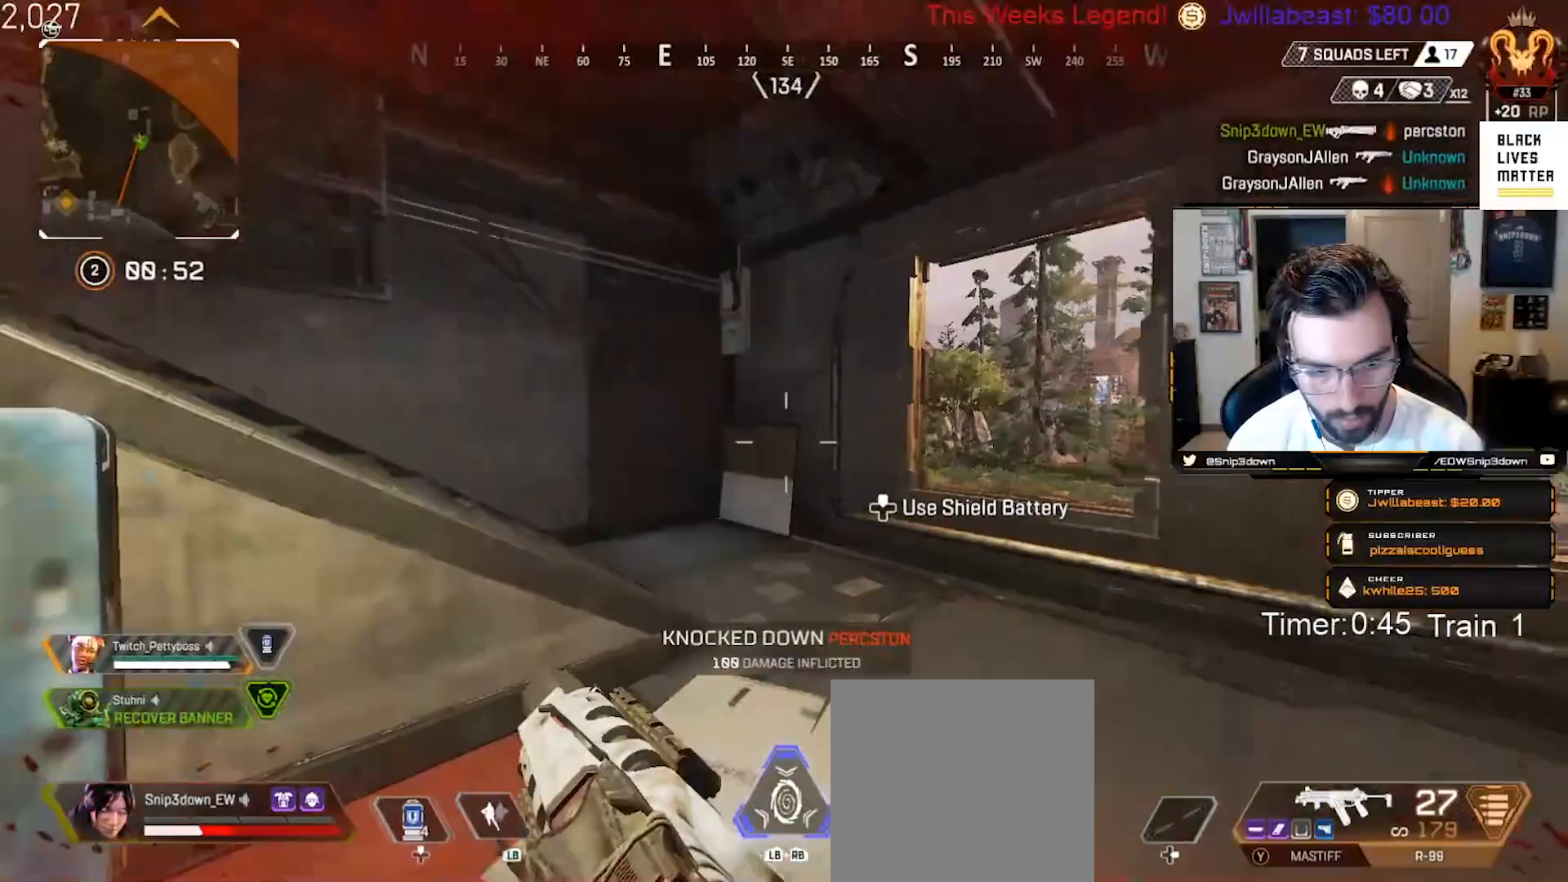
{"buttons": [], "left_stick": "up-left", "right_stick": "center", "events": [[167, "left_stick", "right"], [283, "B", "up"], [300, "right_stick", "up-left"], [317, "left_stick", "center"], [367, "left_stick", "left"], [417, "right_stick", "center"], [483, "left_stick", "up-left"]]}
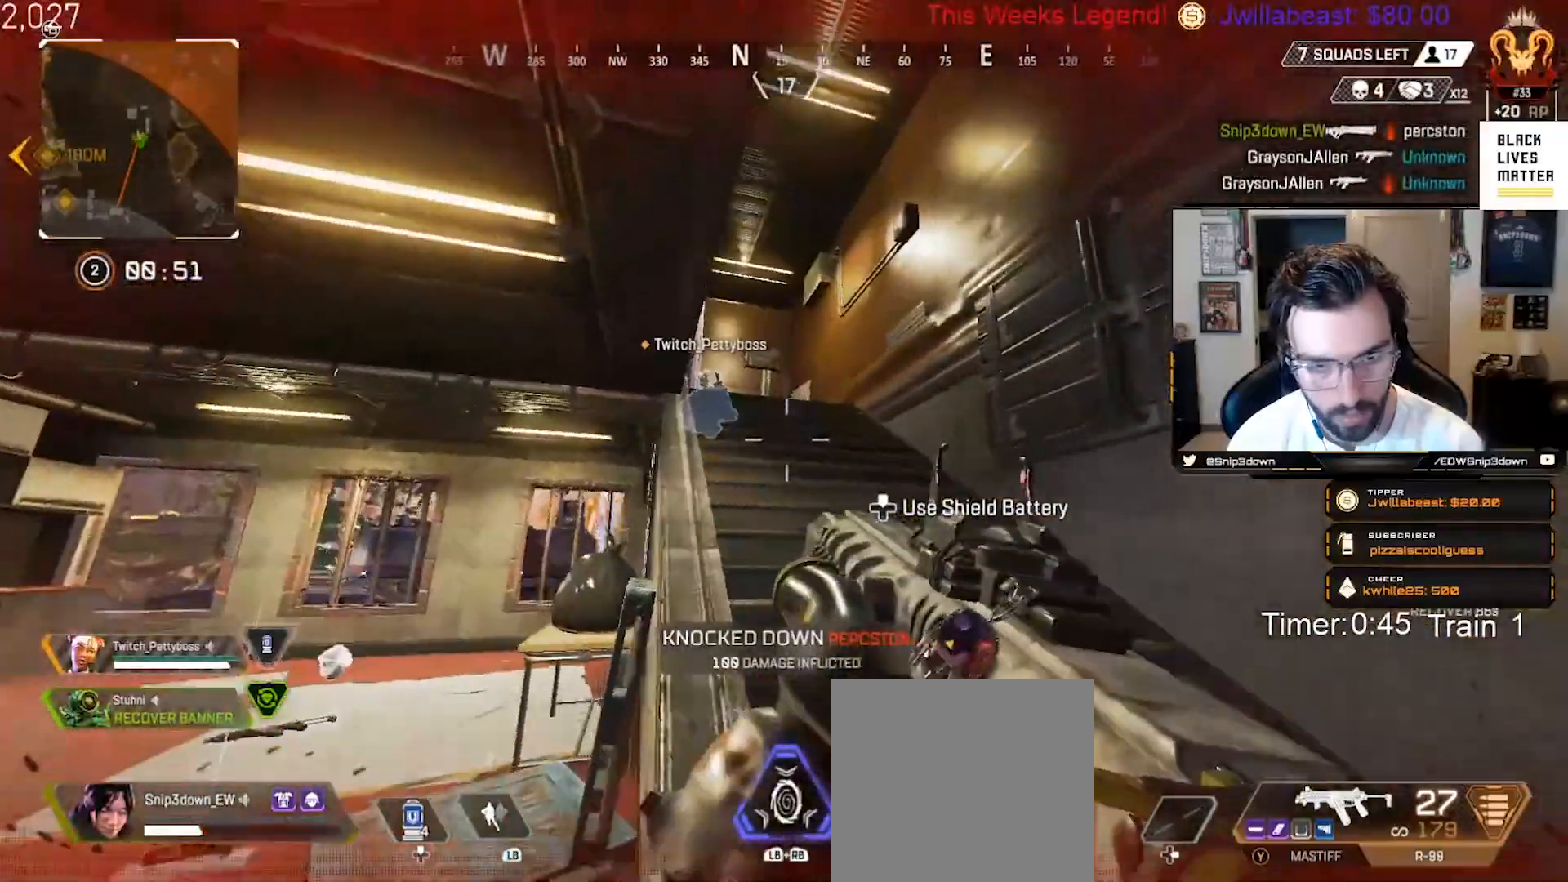
{"buttons": ["DPAD_UP"], "left_stick": "up", "right_stick": "right", "events": [[33, "left_stick", "up-right"], [167, "L3", "down"], [233, "left_stick", "up"], [250, "right_stick", "left"], [283, "L3", "up"], [317, "DPAD_UP", "down"], [383, "right_stick", "center"], [483, "right_stick", "right"]]}
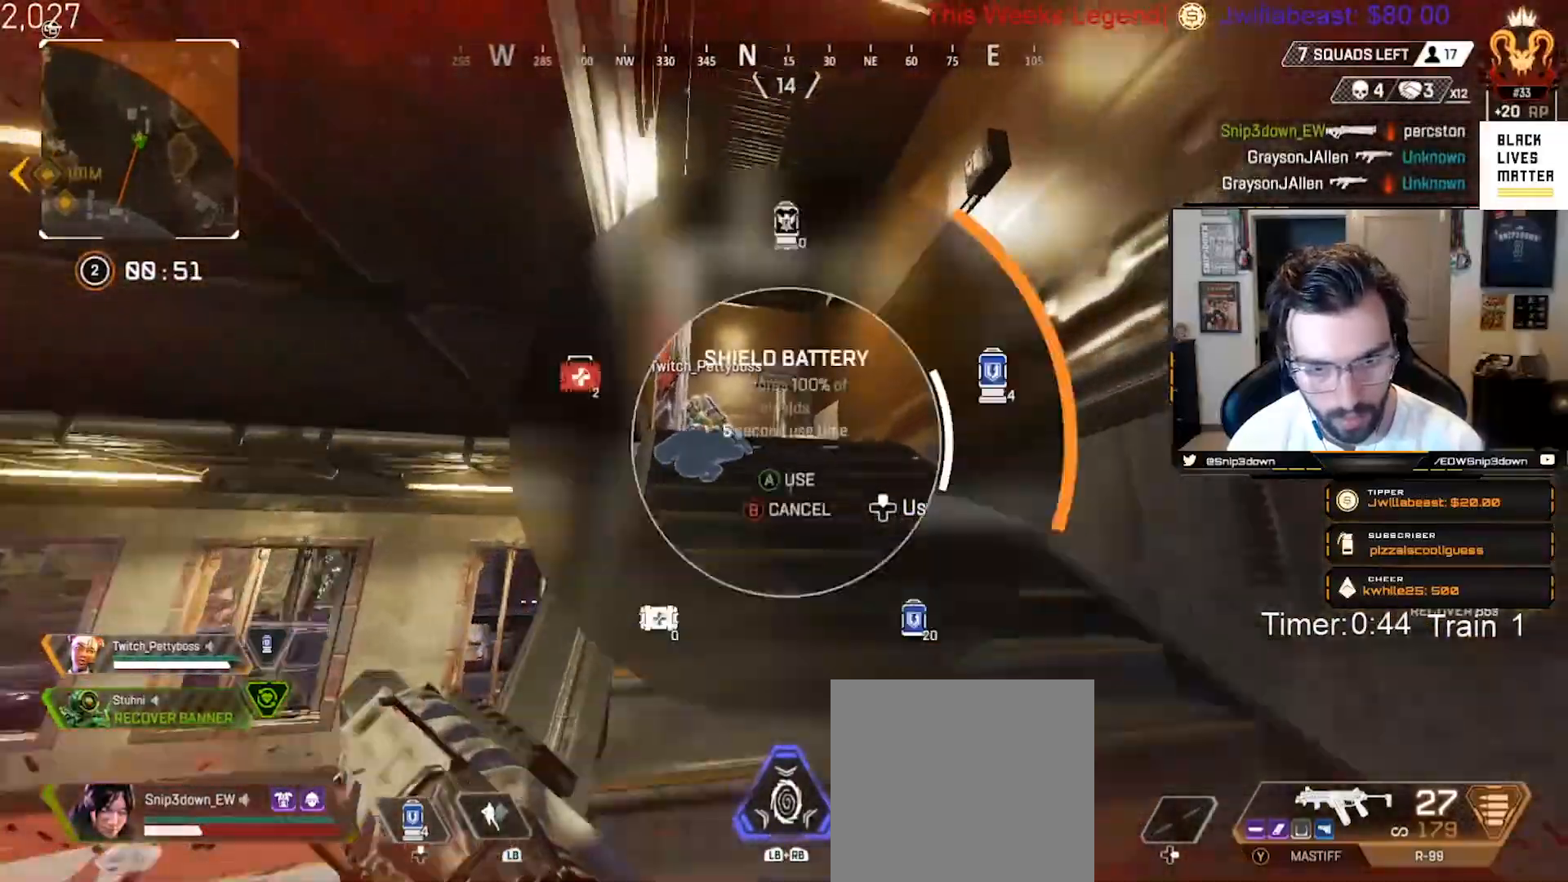
{"buttons": [], "left_stick": "up", "right_stick": "down-left", "events": [[83, "DPAD_UP", "up"], [83, "right_stick", "center"], [333, "right_stick", "down-left"]]}
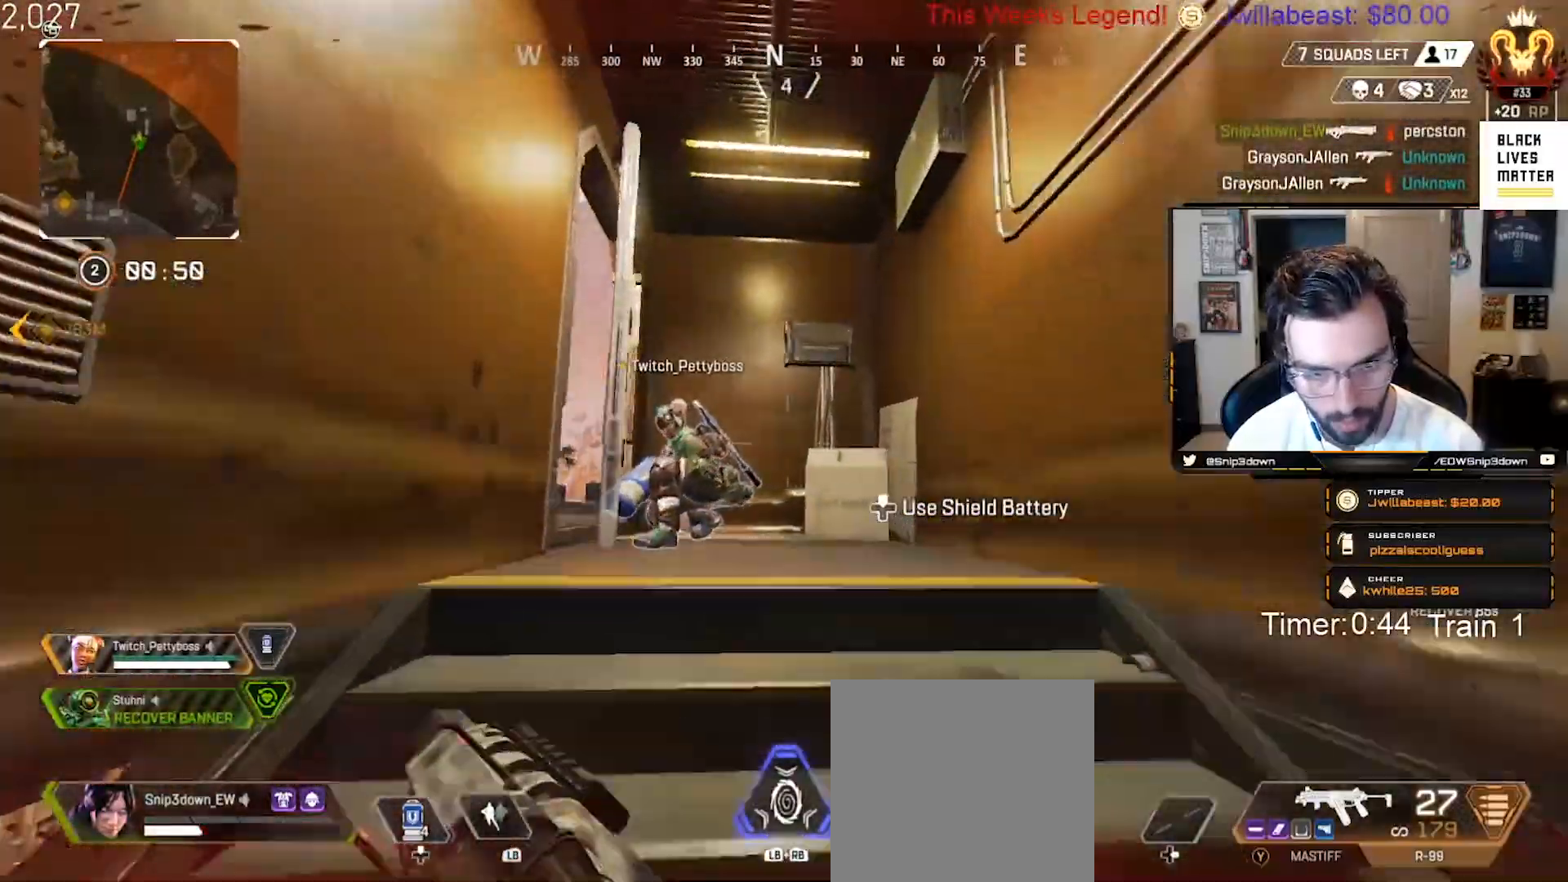
{"buttons": ["B"], "left_stick": "down-right", "right_stick": "down-left", "events": [[250, "DPAD_UP", "down"], [317, "left_stick", "up-right"], [367, "DPAD_UP", "up"], [383, "B", "down"], [483, "left_stick", "down-right"]]}
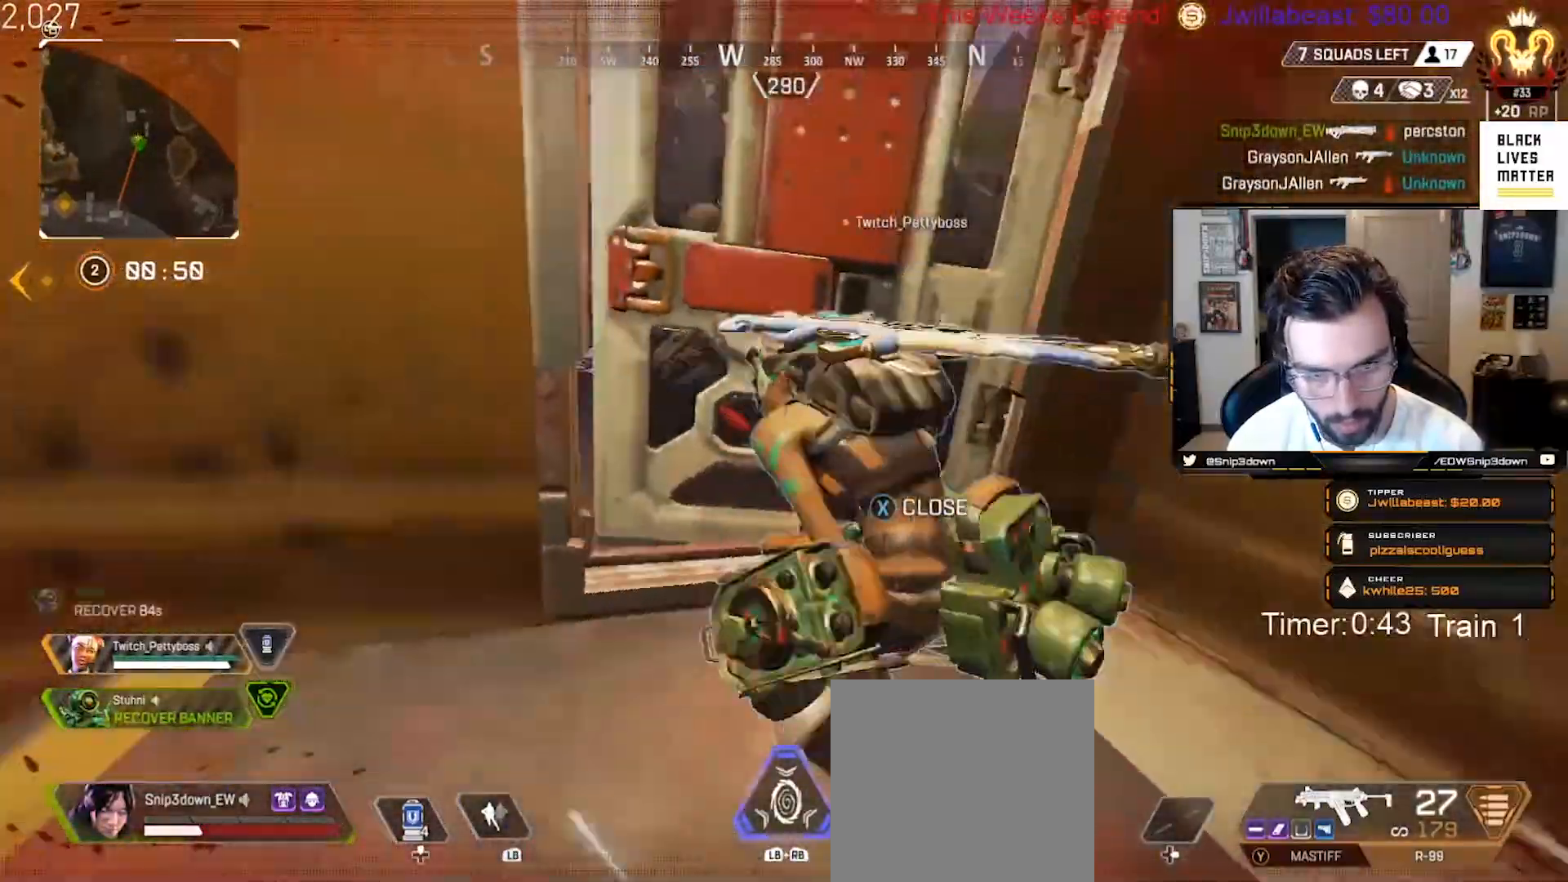
{"buttons": ["B"], "left_stick": "up-right", "right_stick": "left", "events": [[67, "right_stick", "left"], [133, "left_stick", "up-right"], [300, "B", "up"], [467, "B", "down"]]}
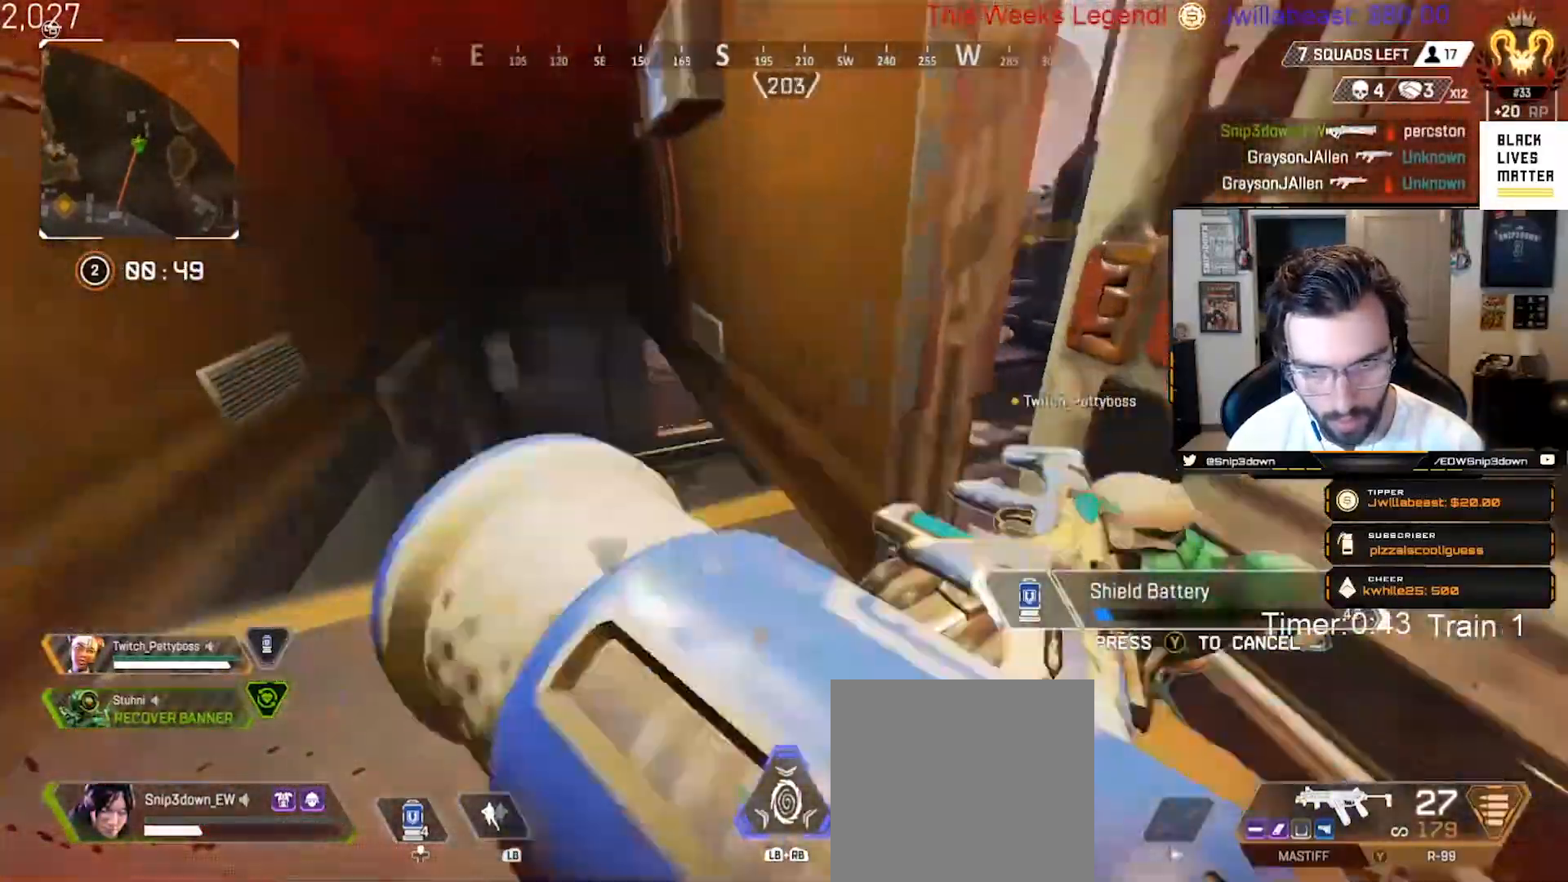
{"buttons": ["B"], "left_stick": "down-right", "right_stick": "up", "events": [[117, "left_stick", "down-right"], [133, "right_stick", "center"], [317, "right_stick", "up"]]}
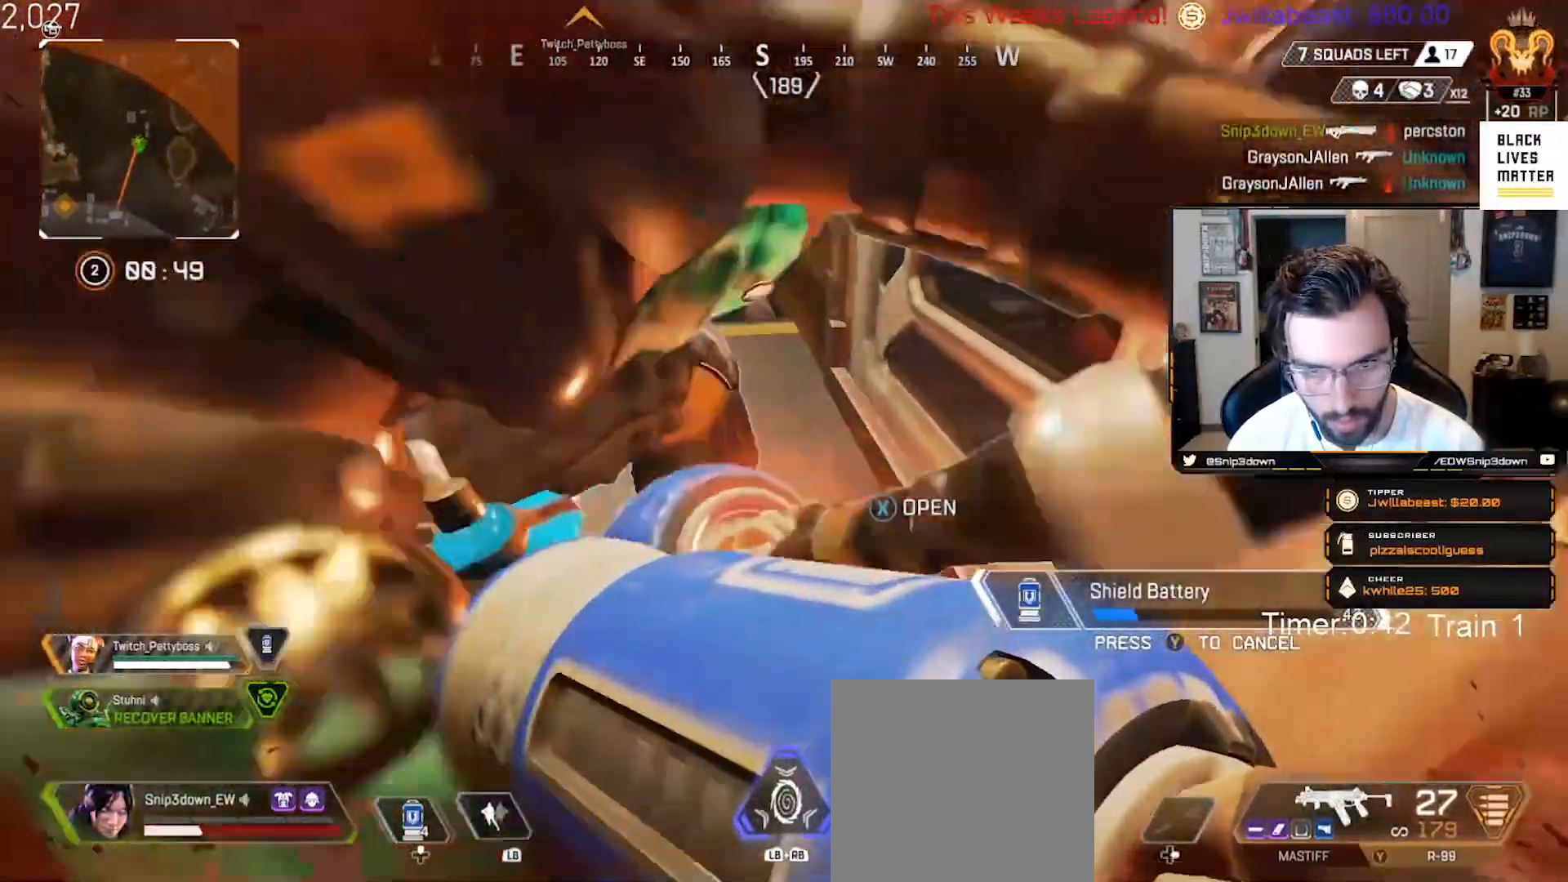
{"buttons": ["B"], "left_stick": "center", "right_stick": "center", "events": [[167, "right_stick", "center"], [317, "left_stick", "center"]]}
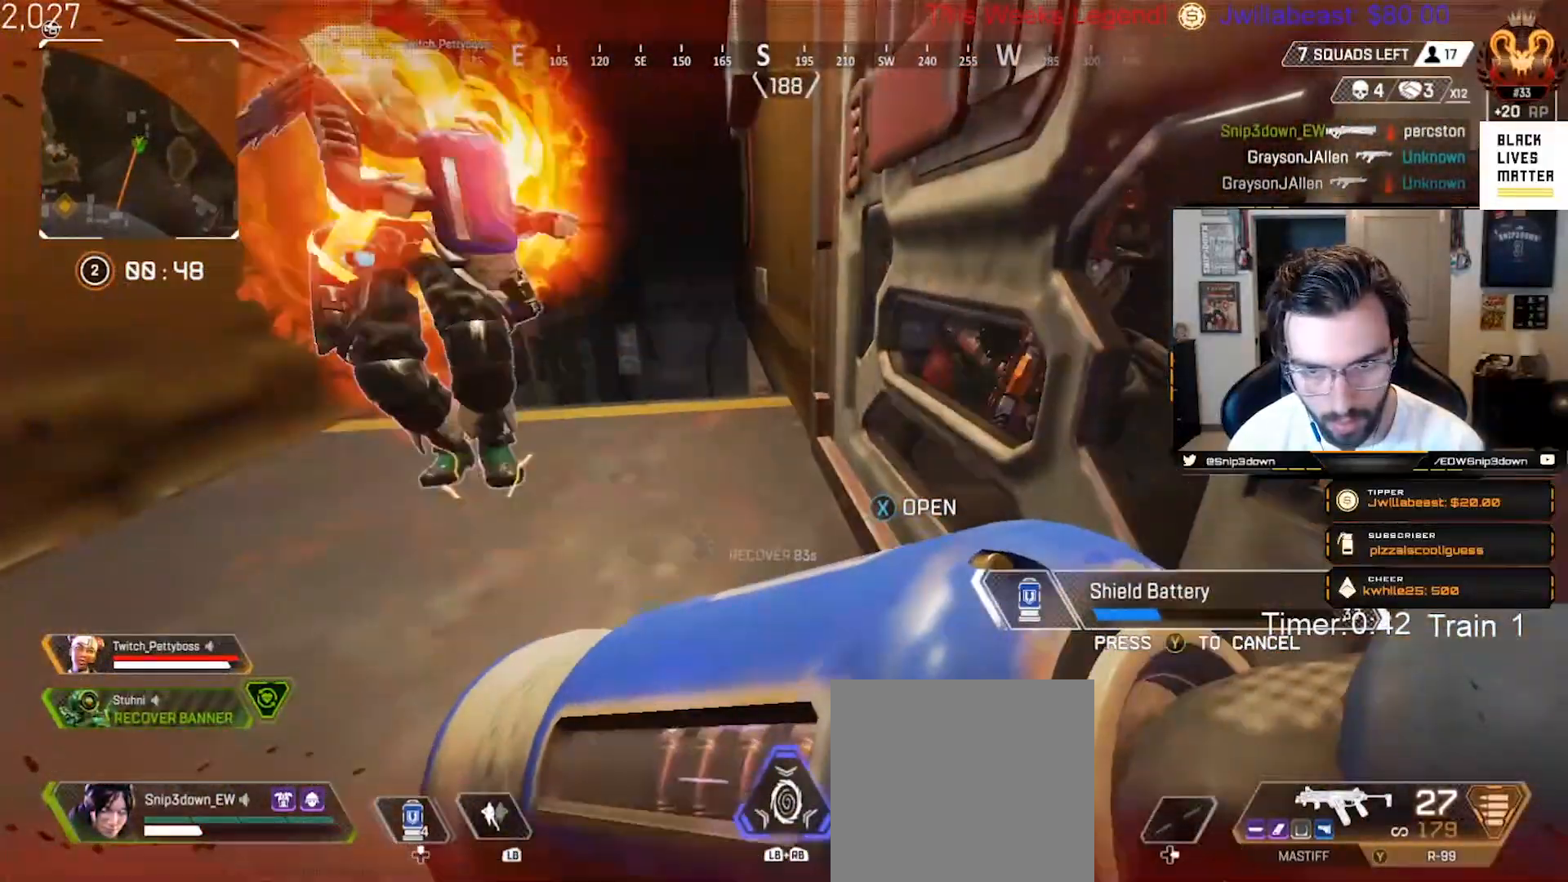
{"buttons": ["B"], "left_stick": "center", "right_stick": "center", "events": []}
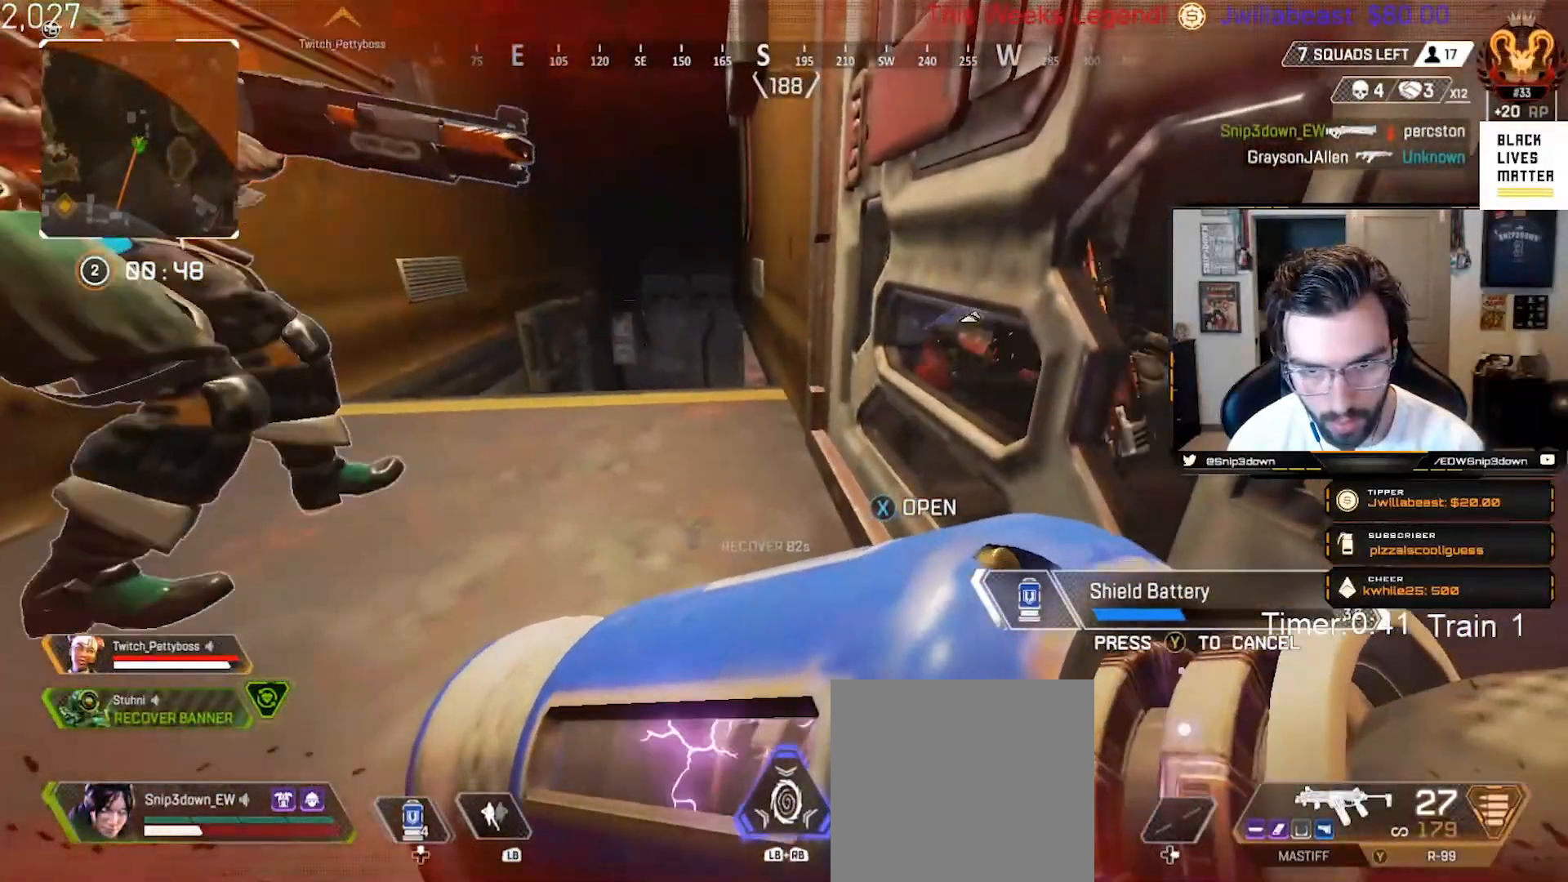
{"buttons": ["B"], "left_stick": "center", "right_stick": "center", "events": []}